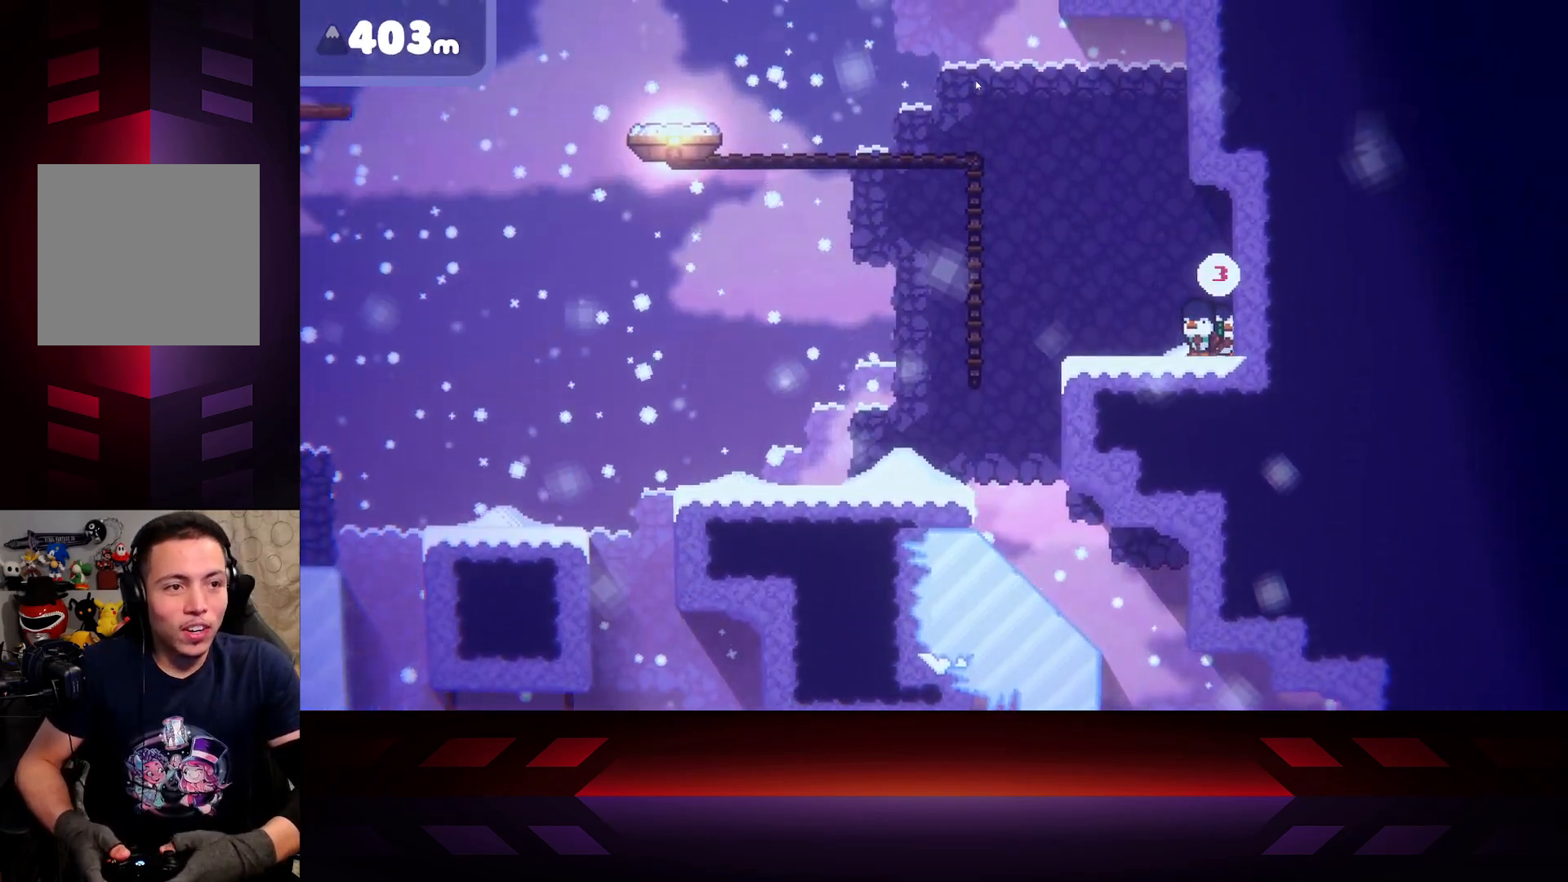
Gameplay with a controller (Xbox layout); each line is a JSON object with the inputs held at the frame after it. "events" lists button and stick changes between this image and that frame as [ms after this image, input, new state], when the widget could be followed in between.
{"buttons": [], "left_stick": "left", "right_stick": "center", "events": [[333, "left_stick", "left"]]}
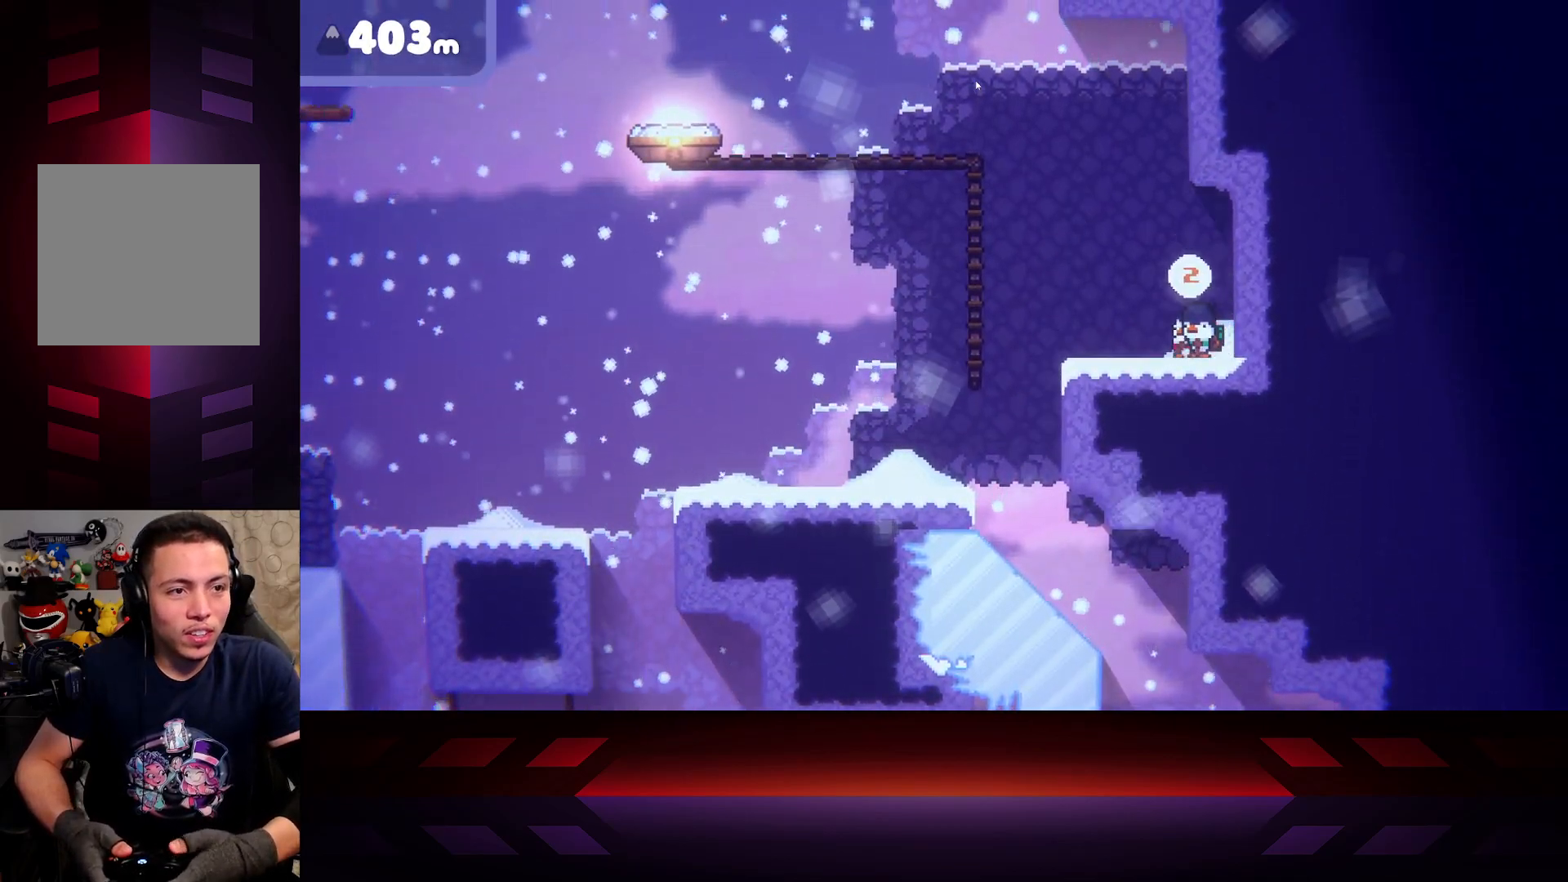
{"buttons": [], "left_stick": "left", "right_stick": "center", "events": [[17, "left_stick", "center"], [367, "left_stick", "left"]]}
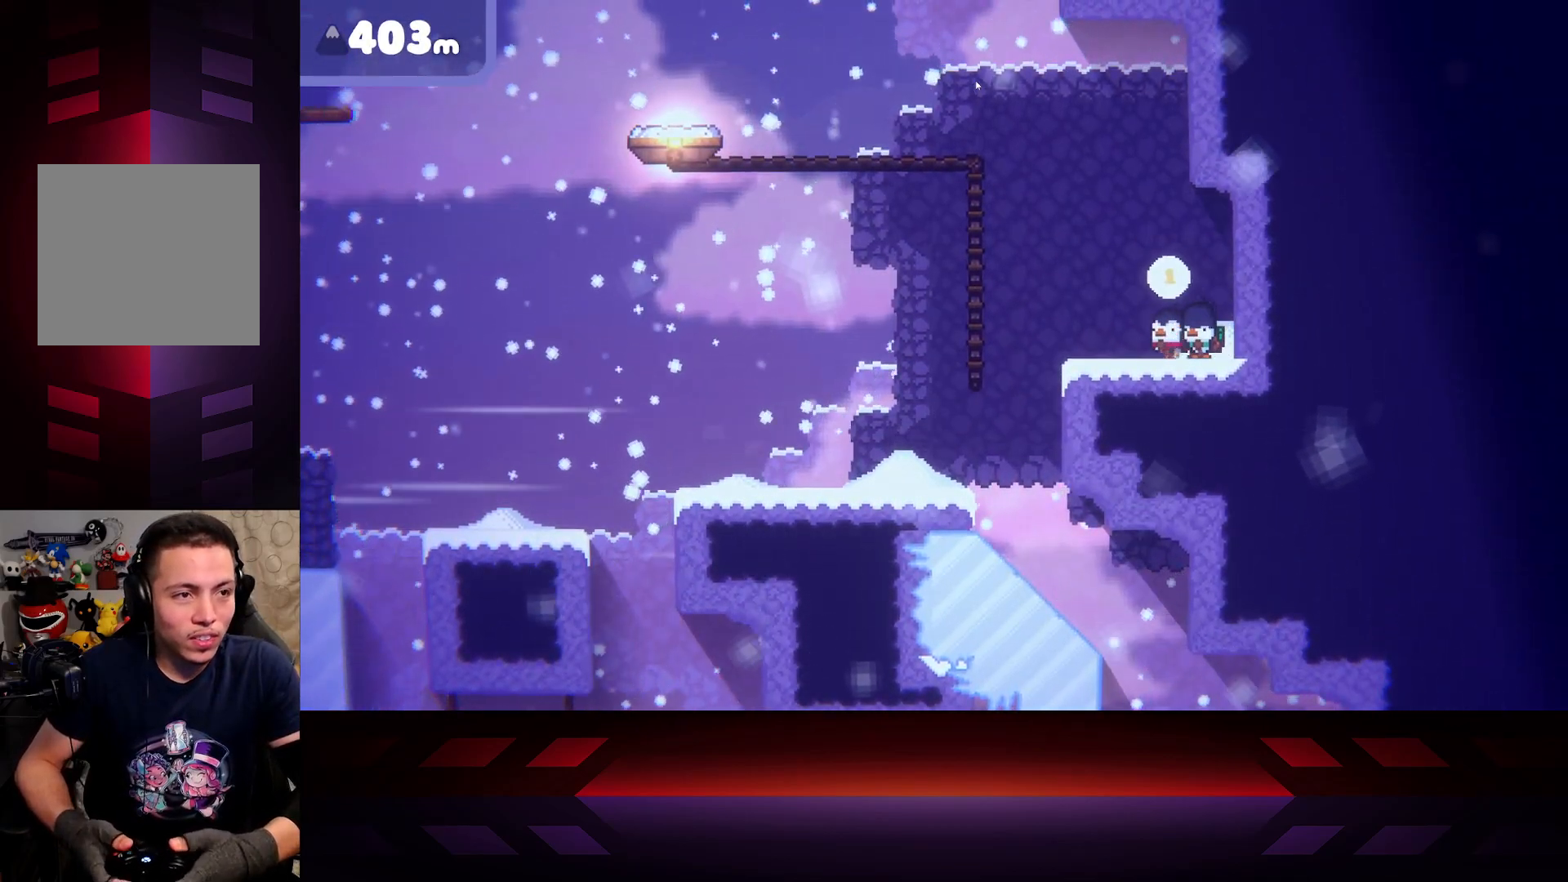
{"buttons": [], "left_stick": "right", "right_stick": "center", "events": [[283, "left_stick", "center"], [467, "left_stick", "right"]]}
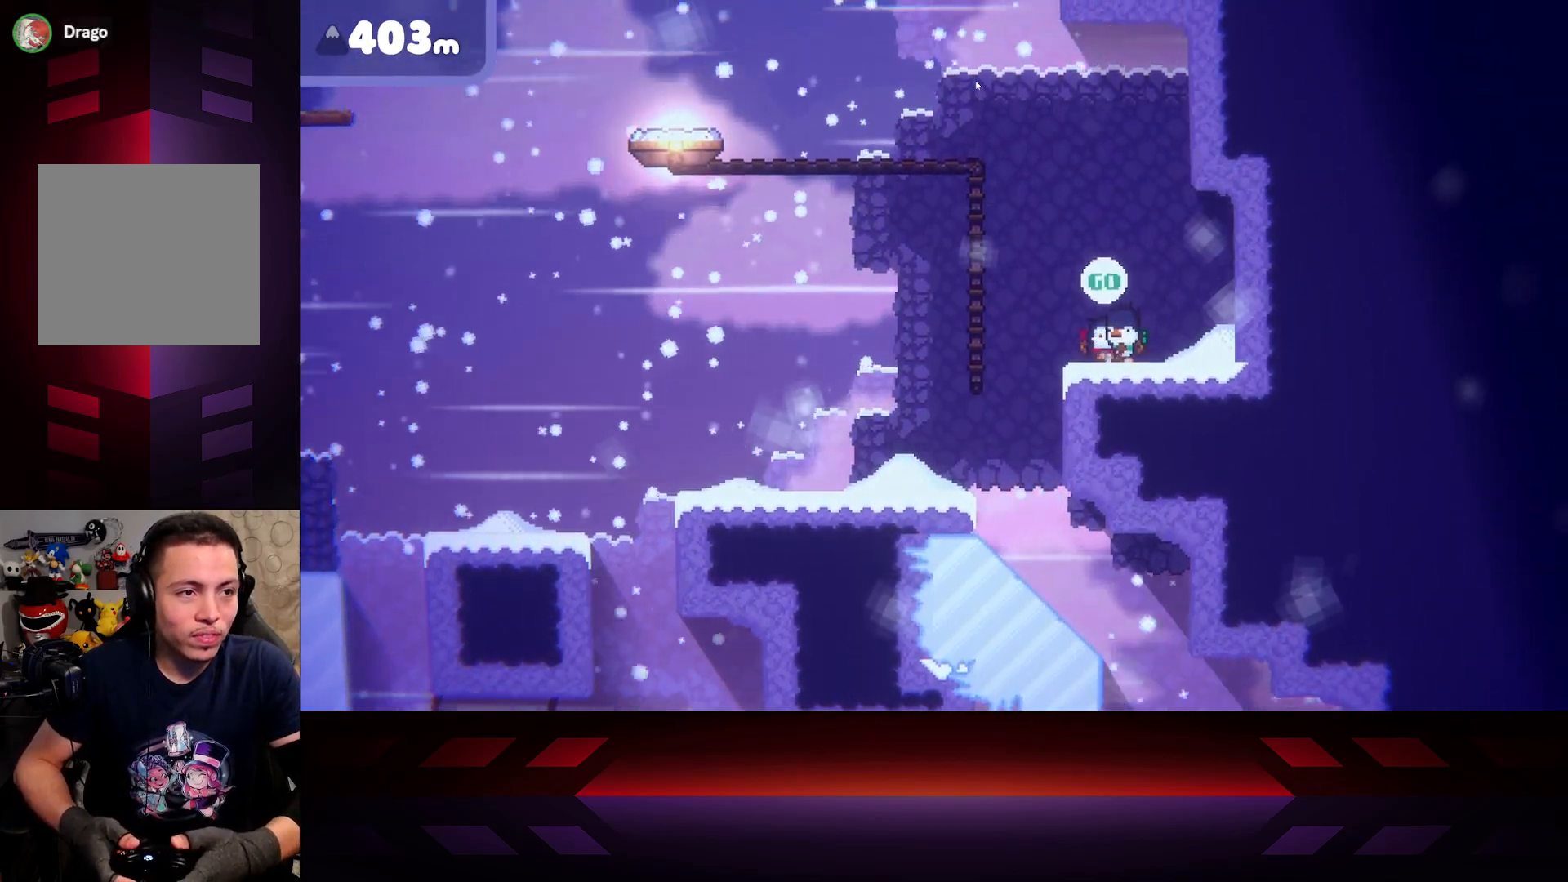
{"buttons": [], "left_stick": "left", "right_stick": "center", "events": [[233, "left_stick", "center"], [317, "left_stick", "left"]]}
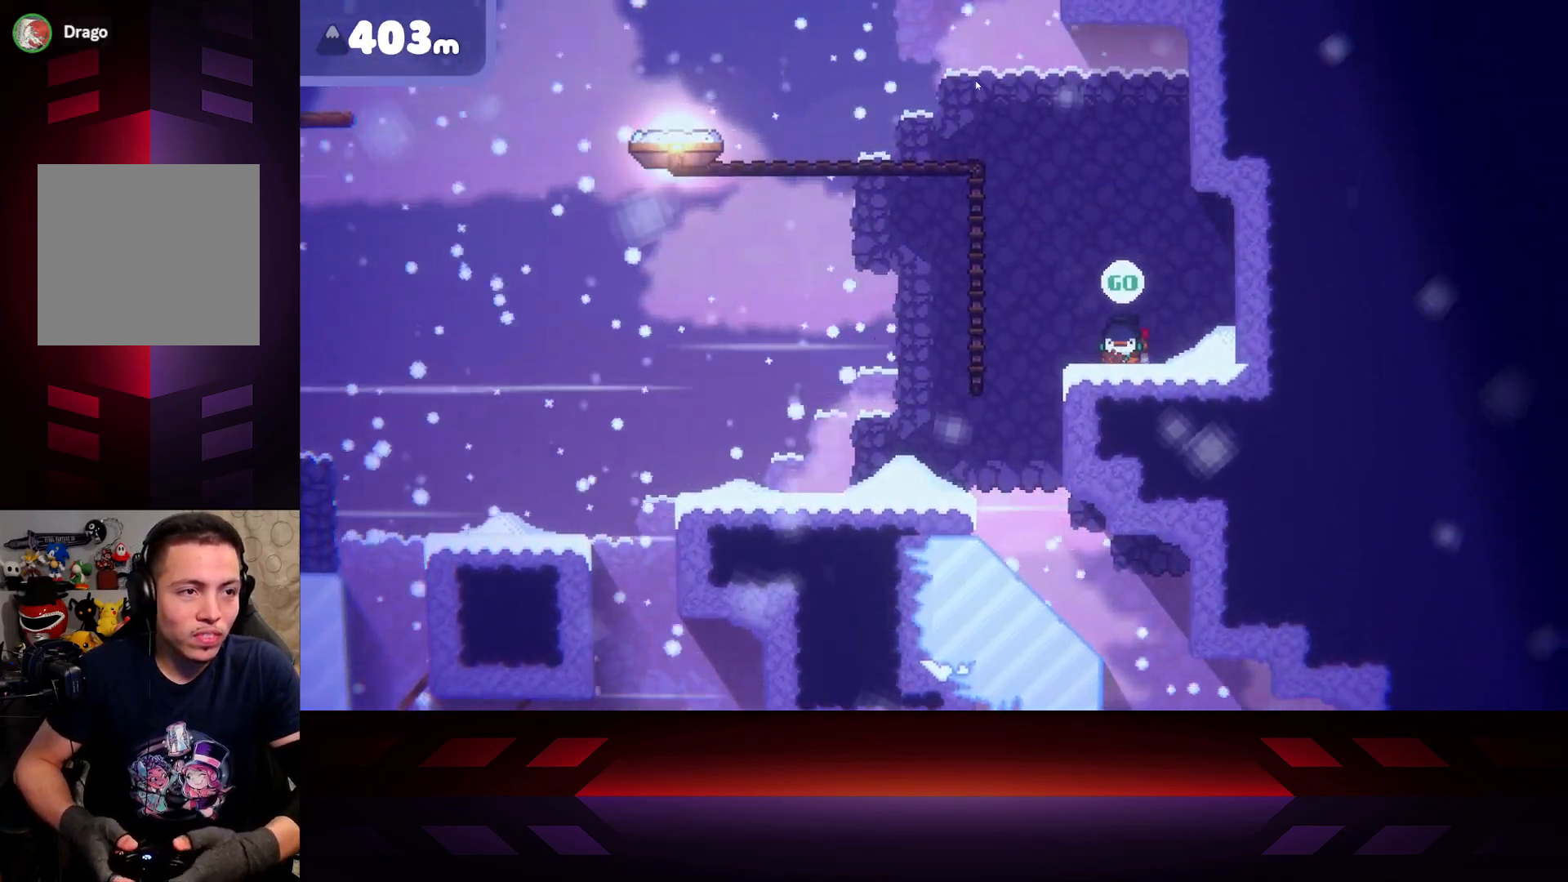
{"buttons": [], "left_stick": "center", "right_stick": "center", "events": [[83, "left_stick", "center"]]}
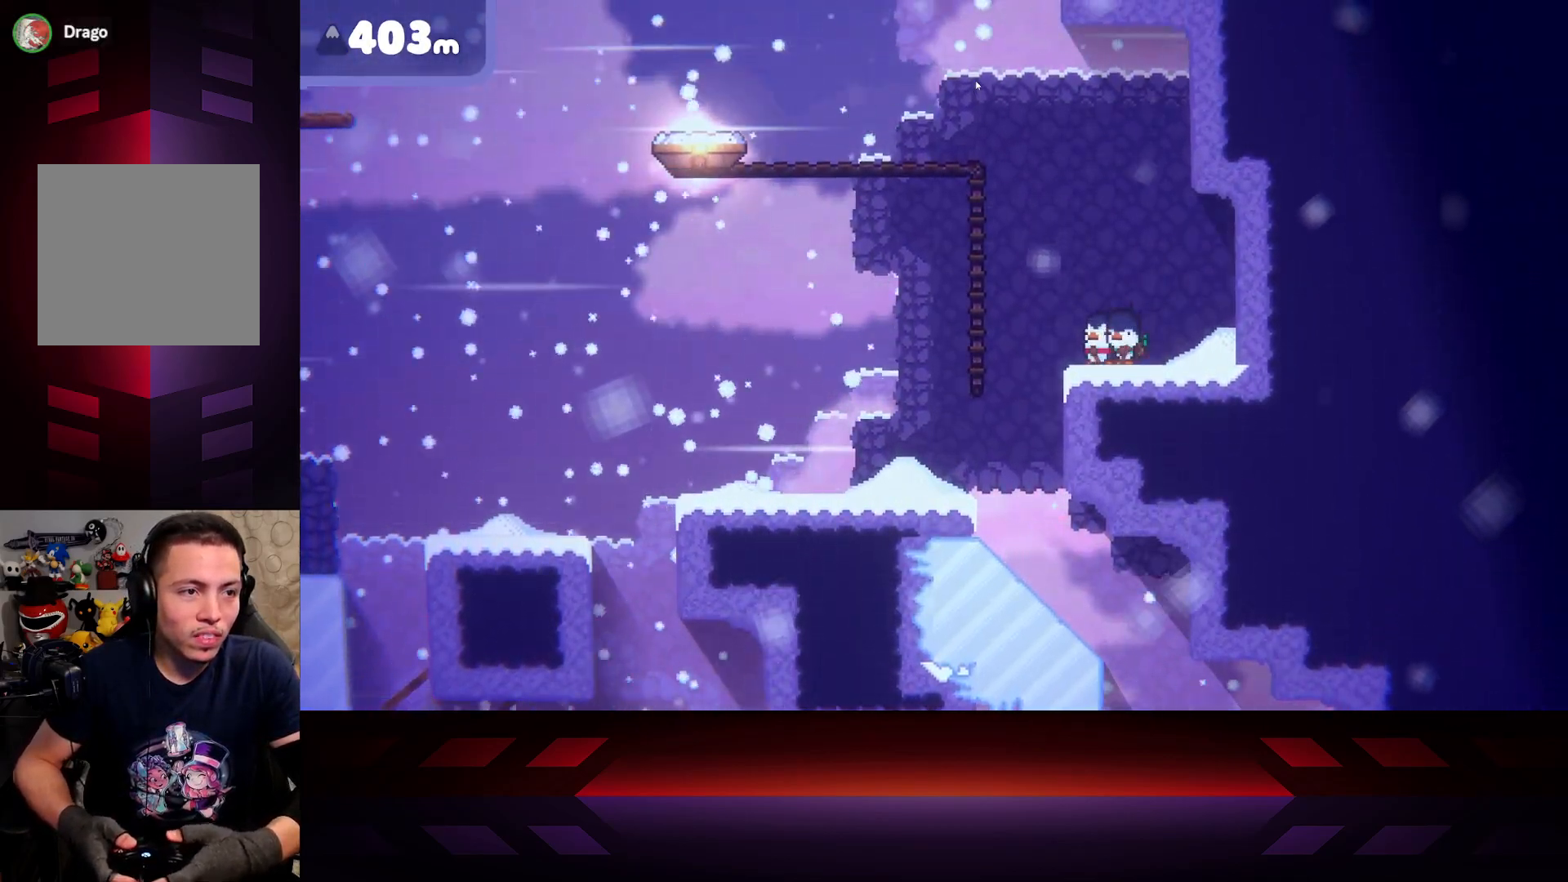
{"buttons": [], "left_stick": "center", "right_stick": "center", "events": [[250, "DPAD_LEFT", "down"], [383, "DPAD_LEFT", "up"]]}
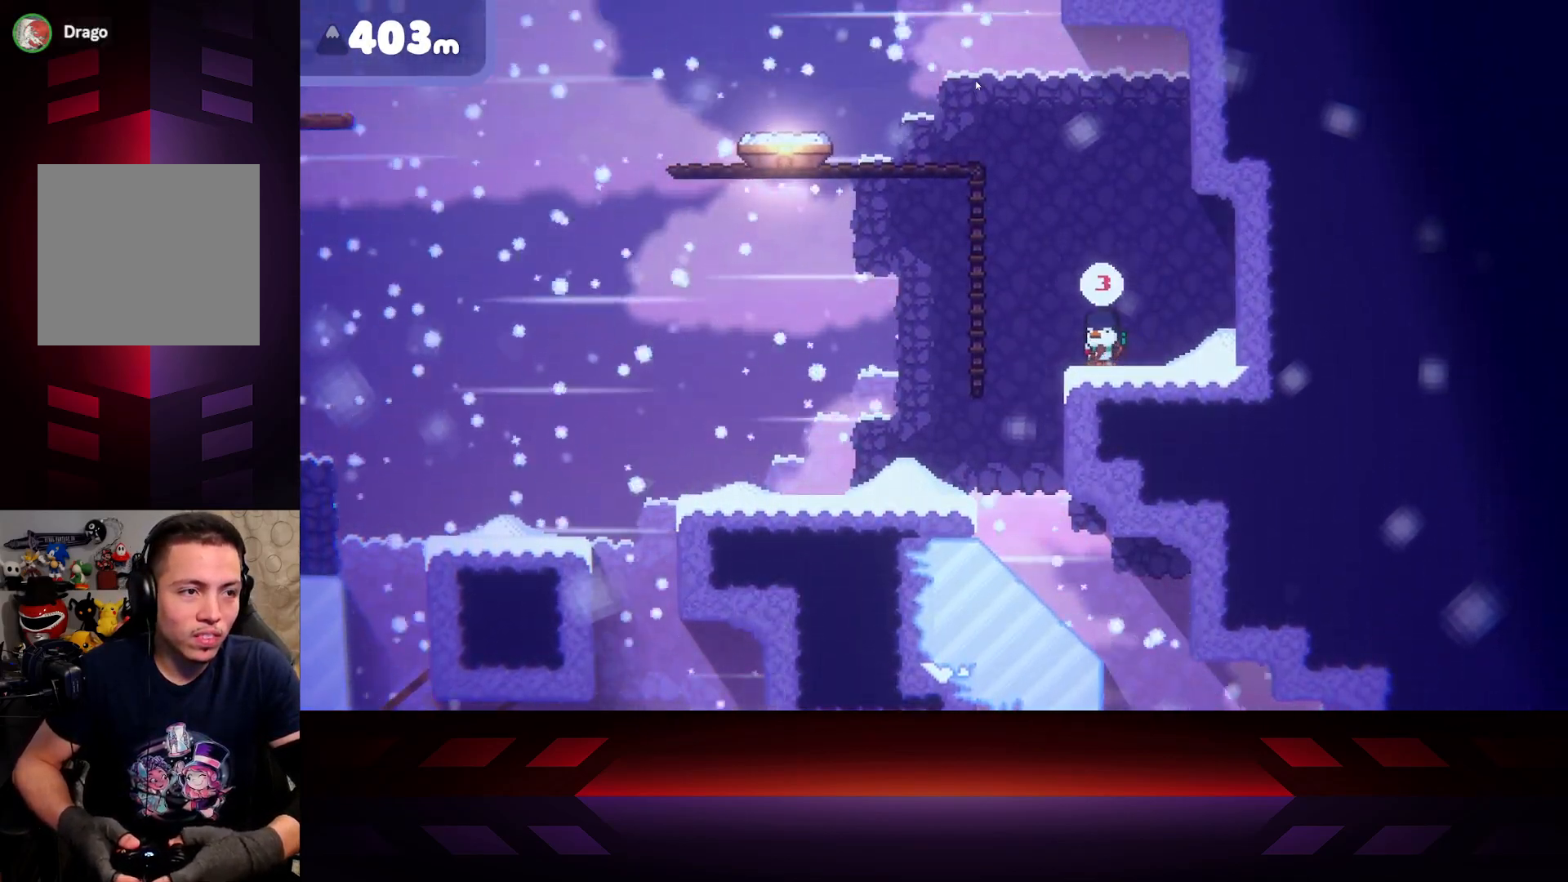
{"buttons": [], "left_stick": "center", "right_stick": "center", "events": []}
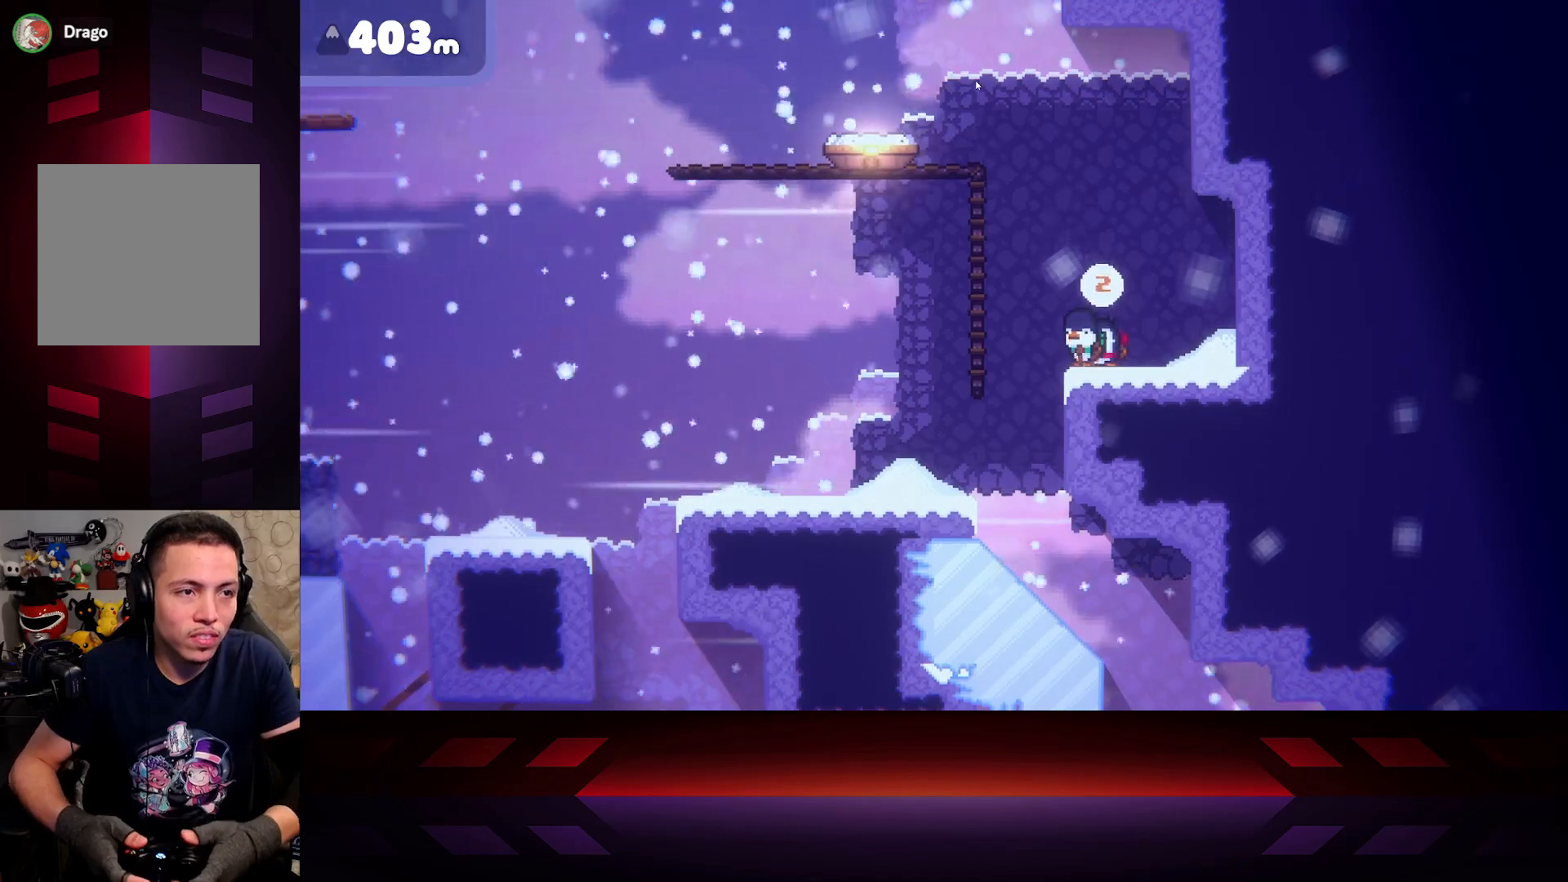
{"buttons": [], "left_stick": "center", "right_stick": "center", "events": [[217, "left_stick", "left"], [367, "left_stick", "center"]]}
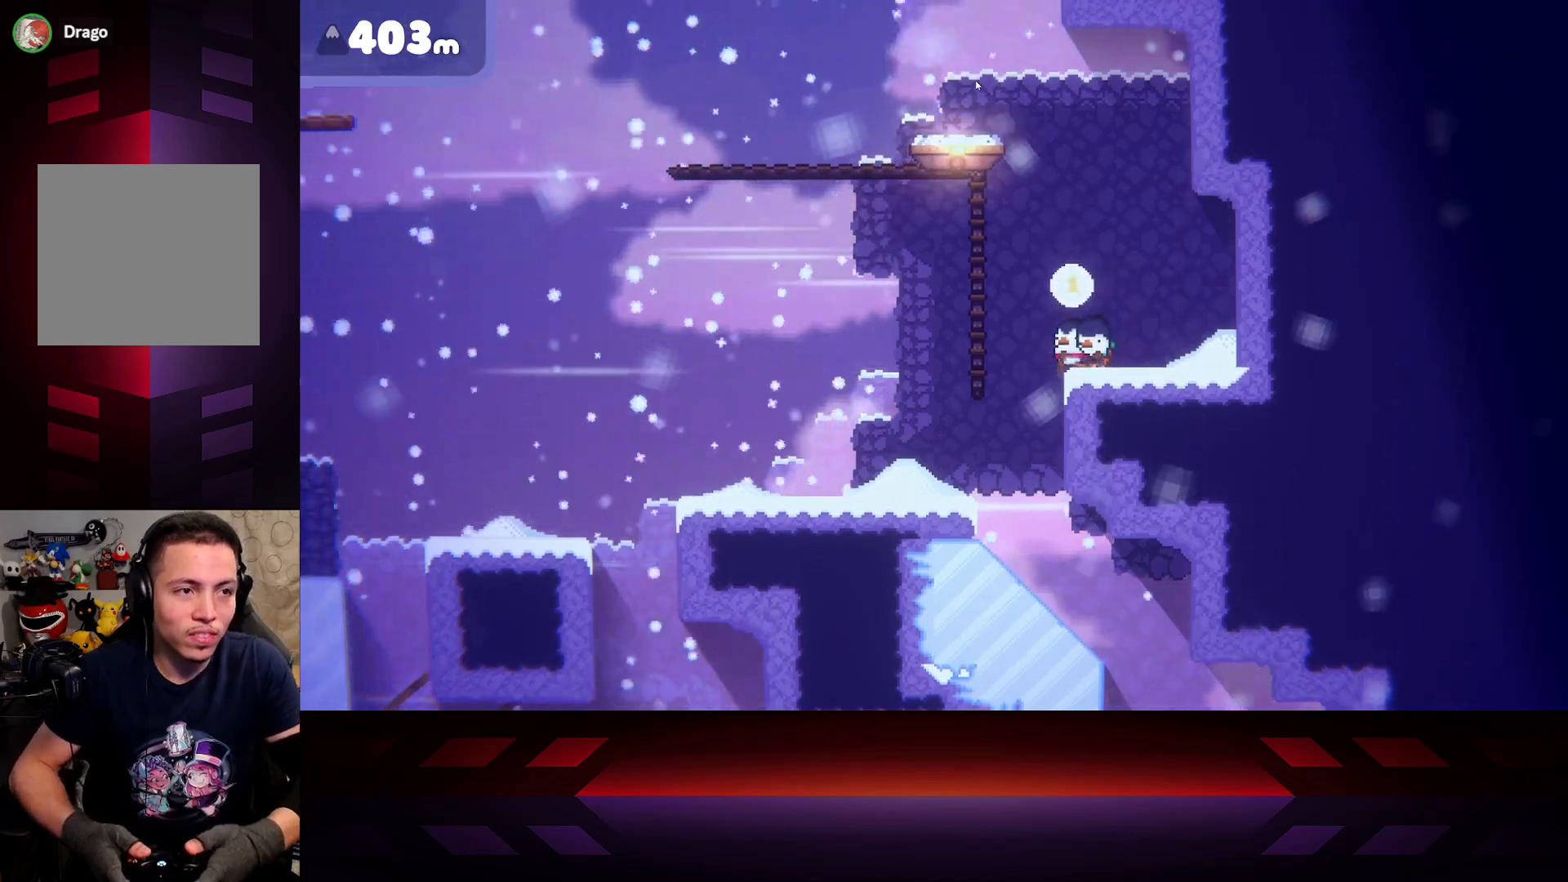
{"buttons": [], "left_stick": "center", "right_stick": "center", "events": [[233, "left_stick", "right"], [400, "left_stick", "center"]]}
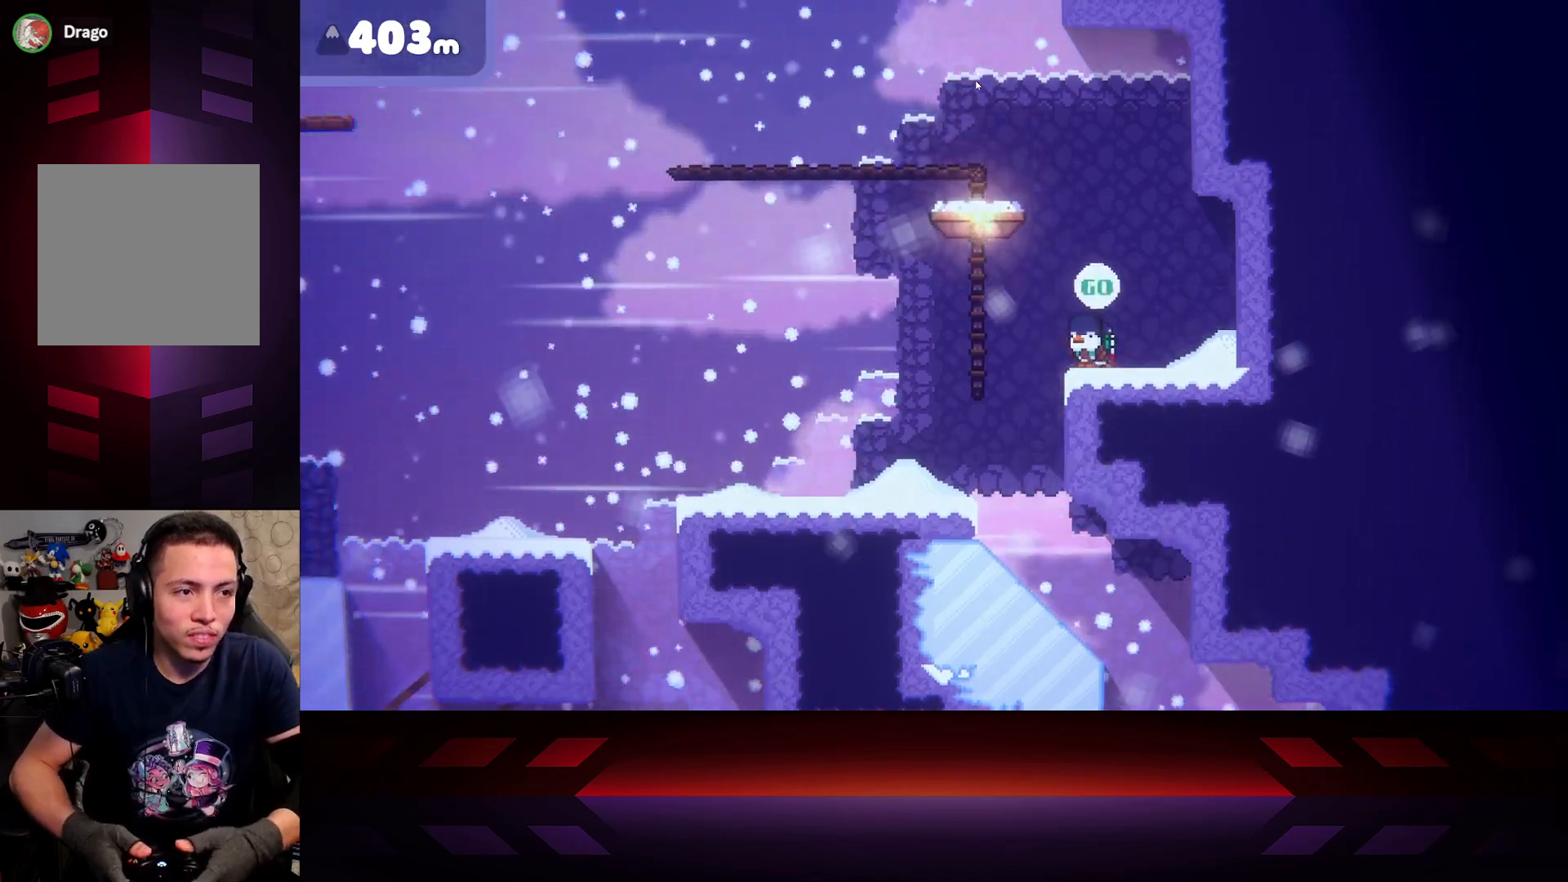
{"buttons": ["A"], "left_stick": "up-left", "right_stick": "center", "events": [[400, "A", "down"], [400, "left_stick", "up-left"]]}
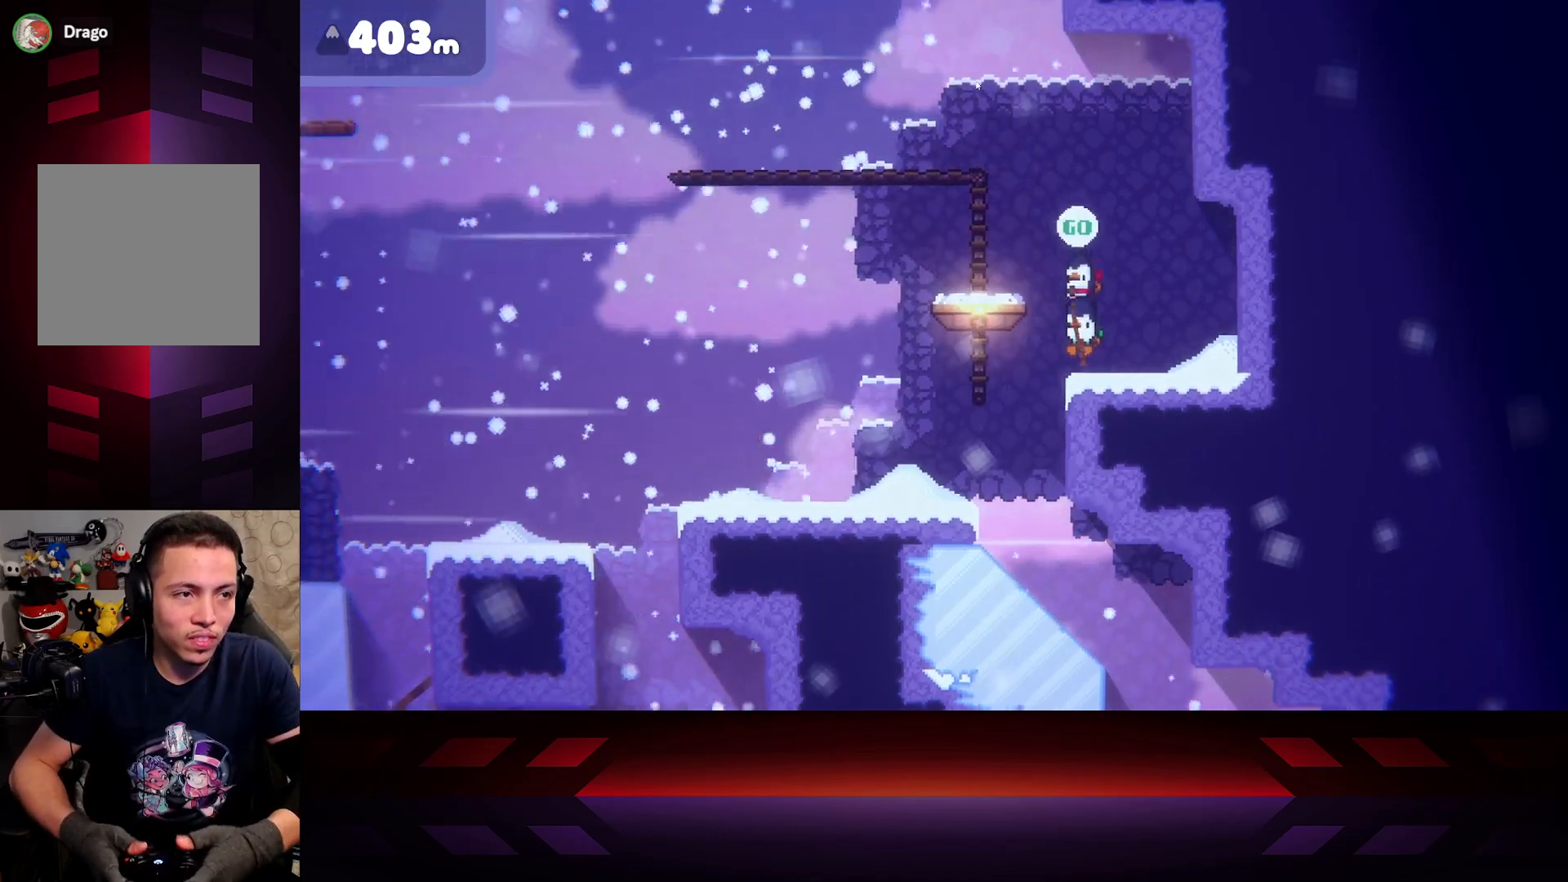
{"buttons": [], "left_stick": "center", "right_stick": "center", "events": [[383, "A", "up"], [500, "left_stick", "center"]]}
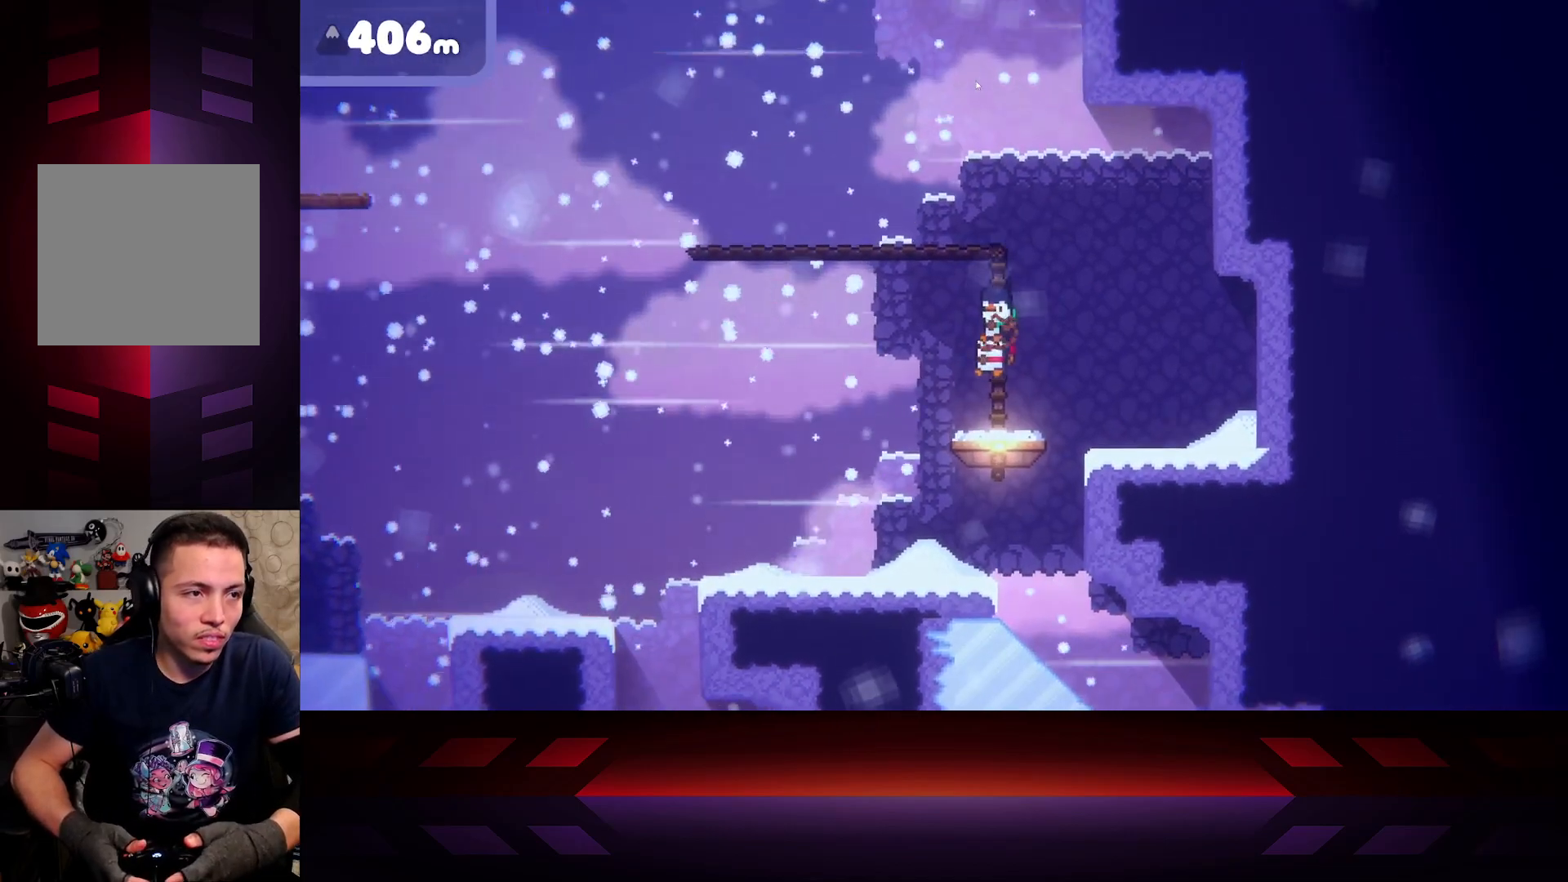
{"buttons": [], "left_stick": "right", "right_stick": "center", "events": [[483, "left_stick", "right"]]}
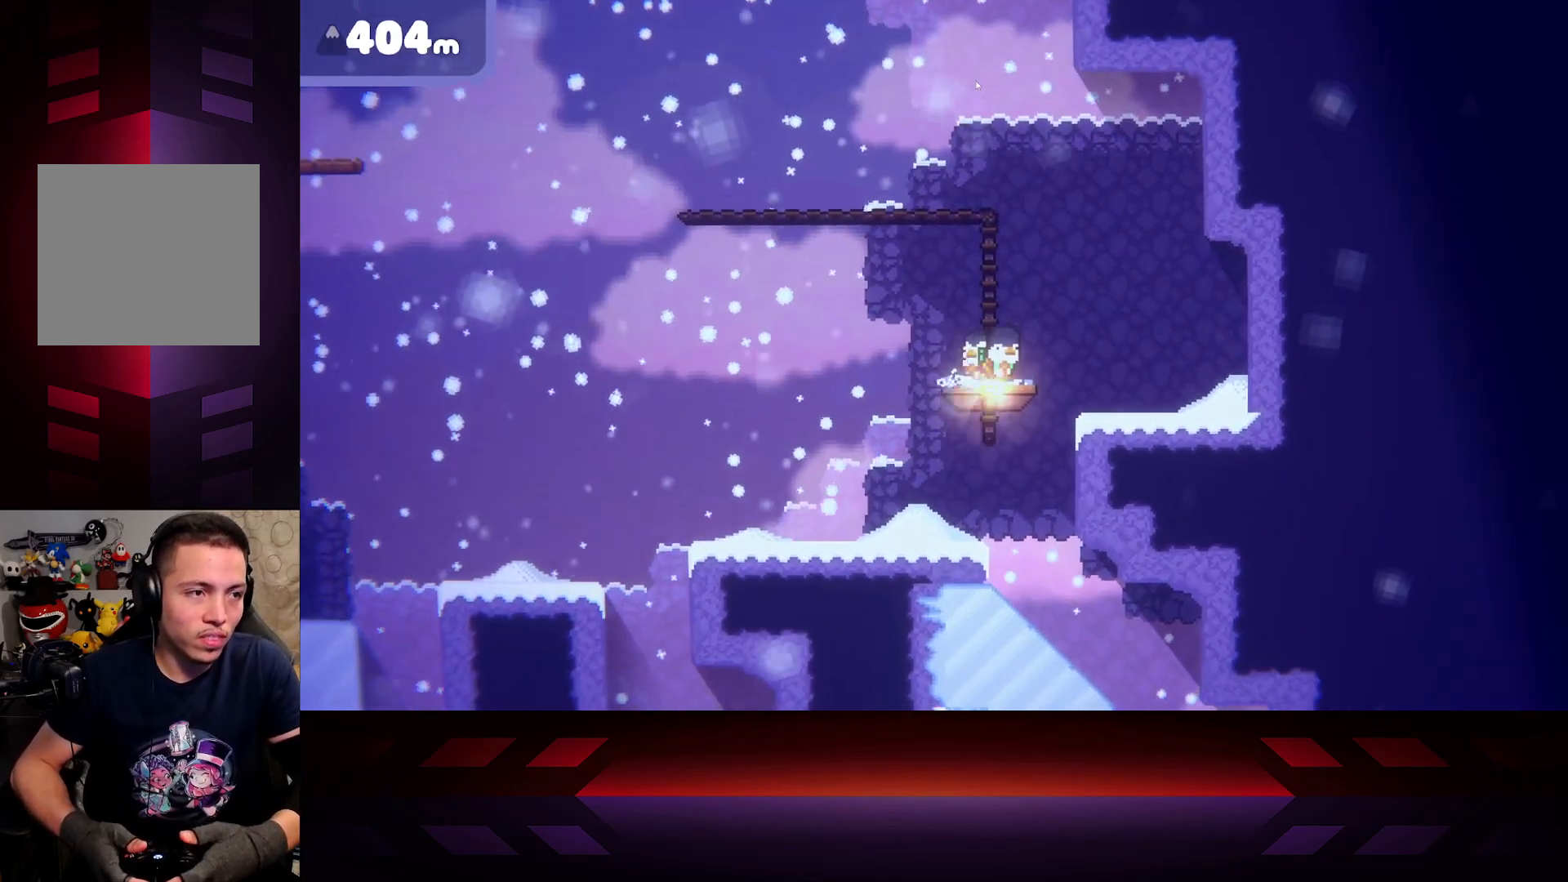
{"buttons": [], "left_stick": "center", "right_stick": "center", "events": [[167, "left_stick", "center"]]}
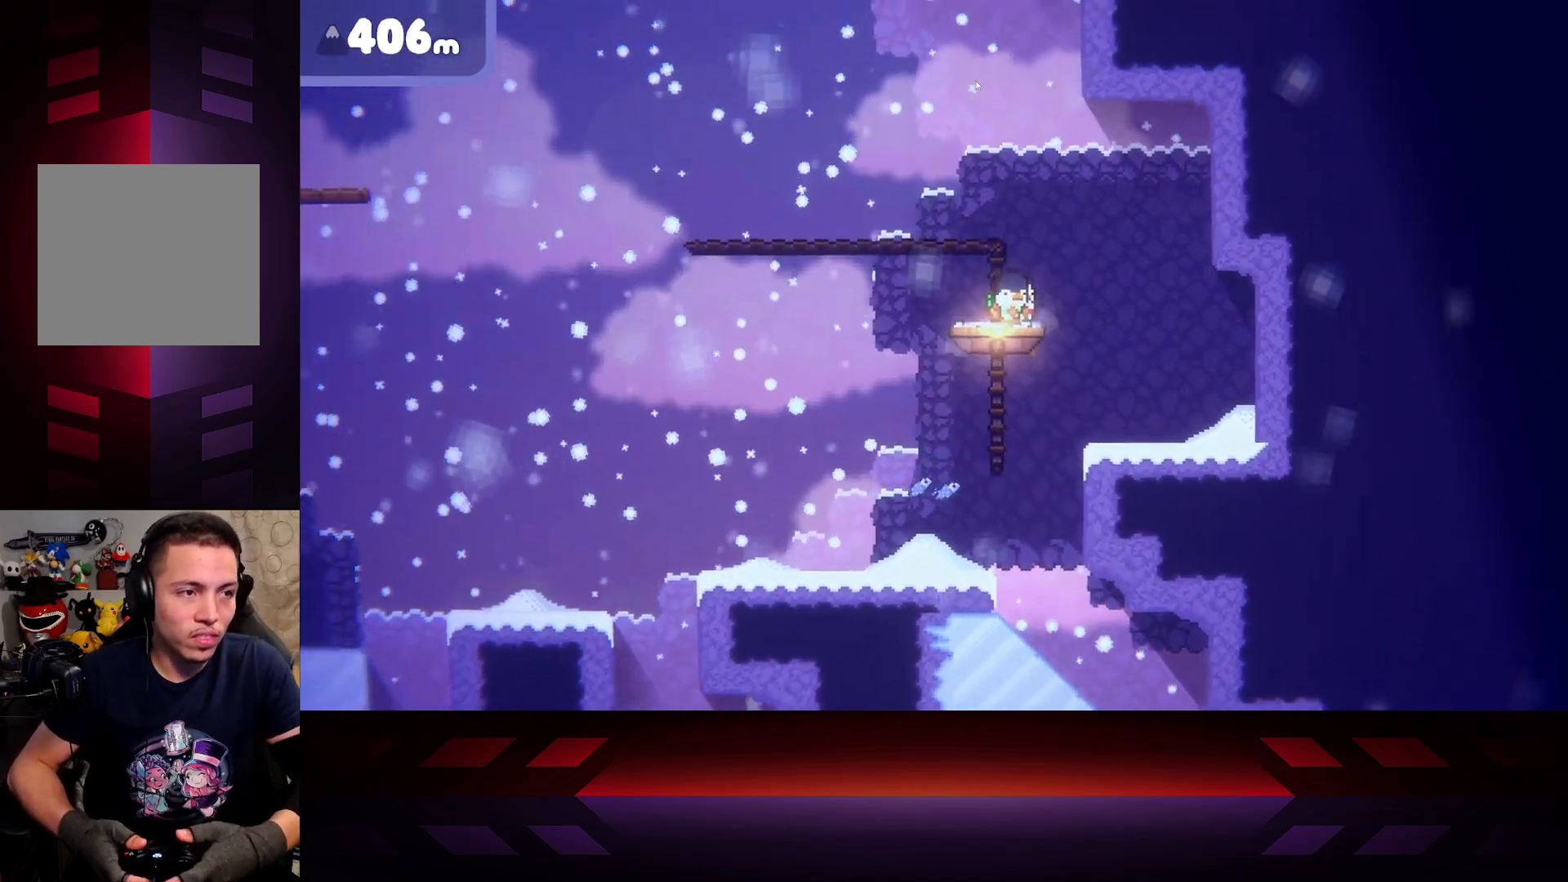
{"buttons": [], "left_stick": "center", "right_stick": "center", "events": []}
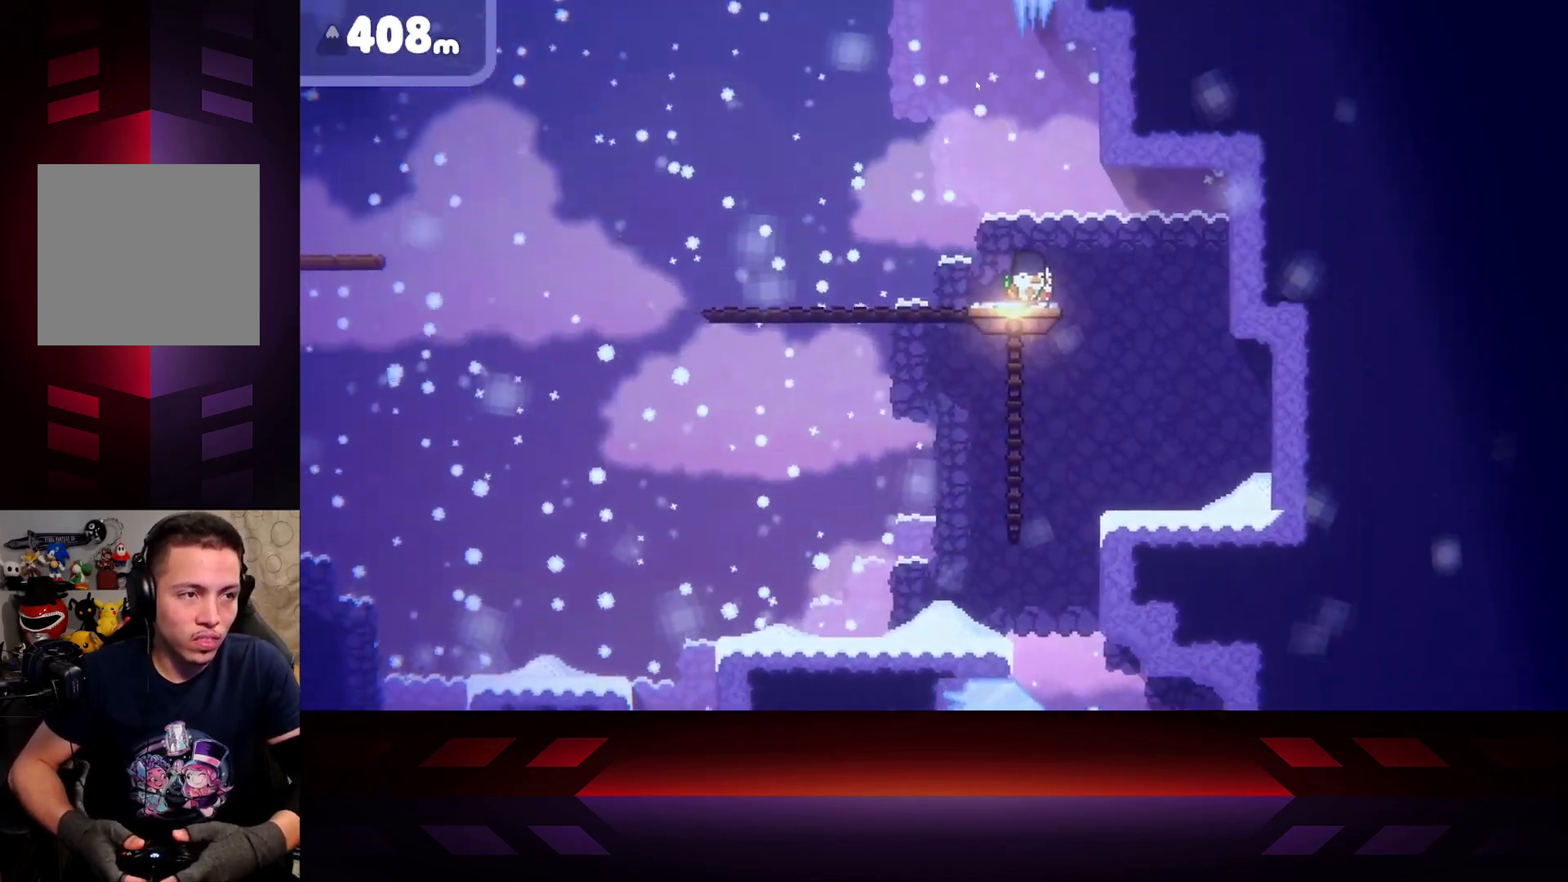
{"buttons": [], "left_stick": "center", "right_stick": "center", "events": []}
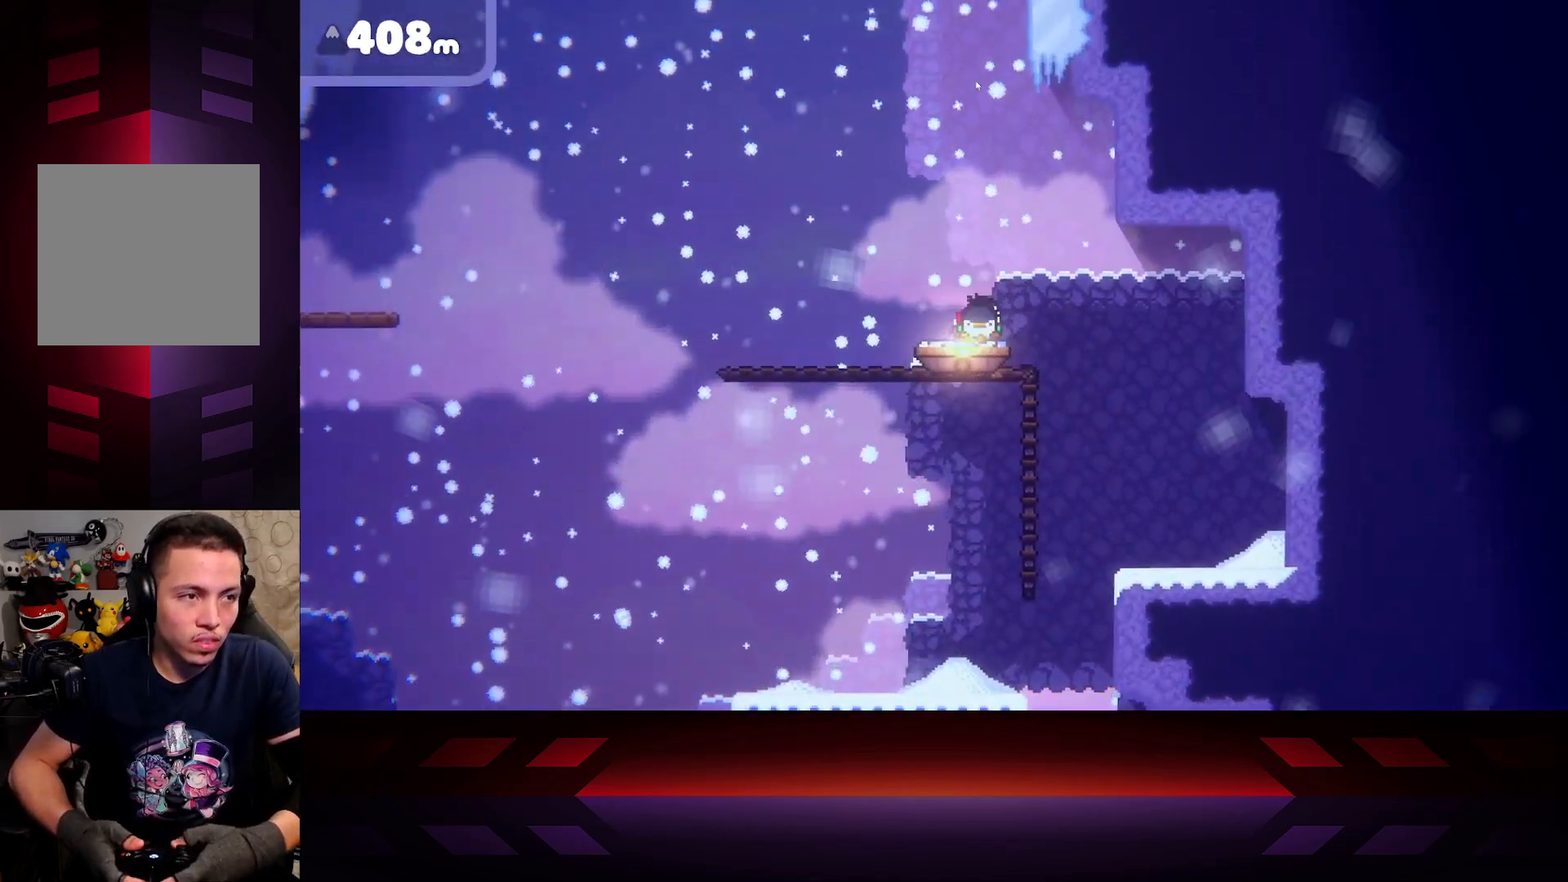
{"buttons": [], "left_stick": "center", "right_stick": "center", "events": []}
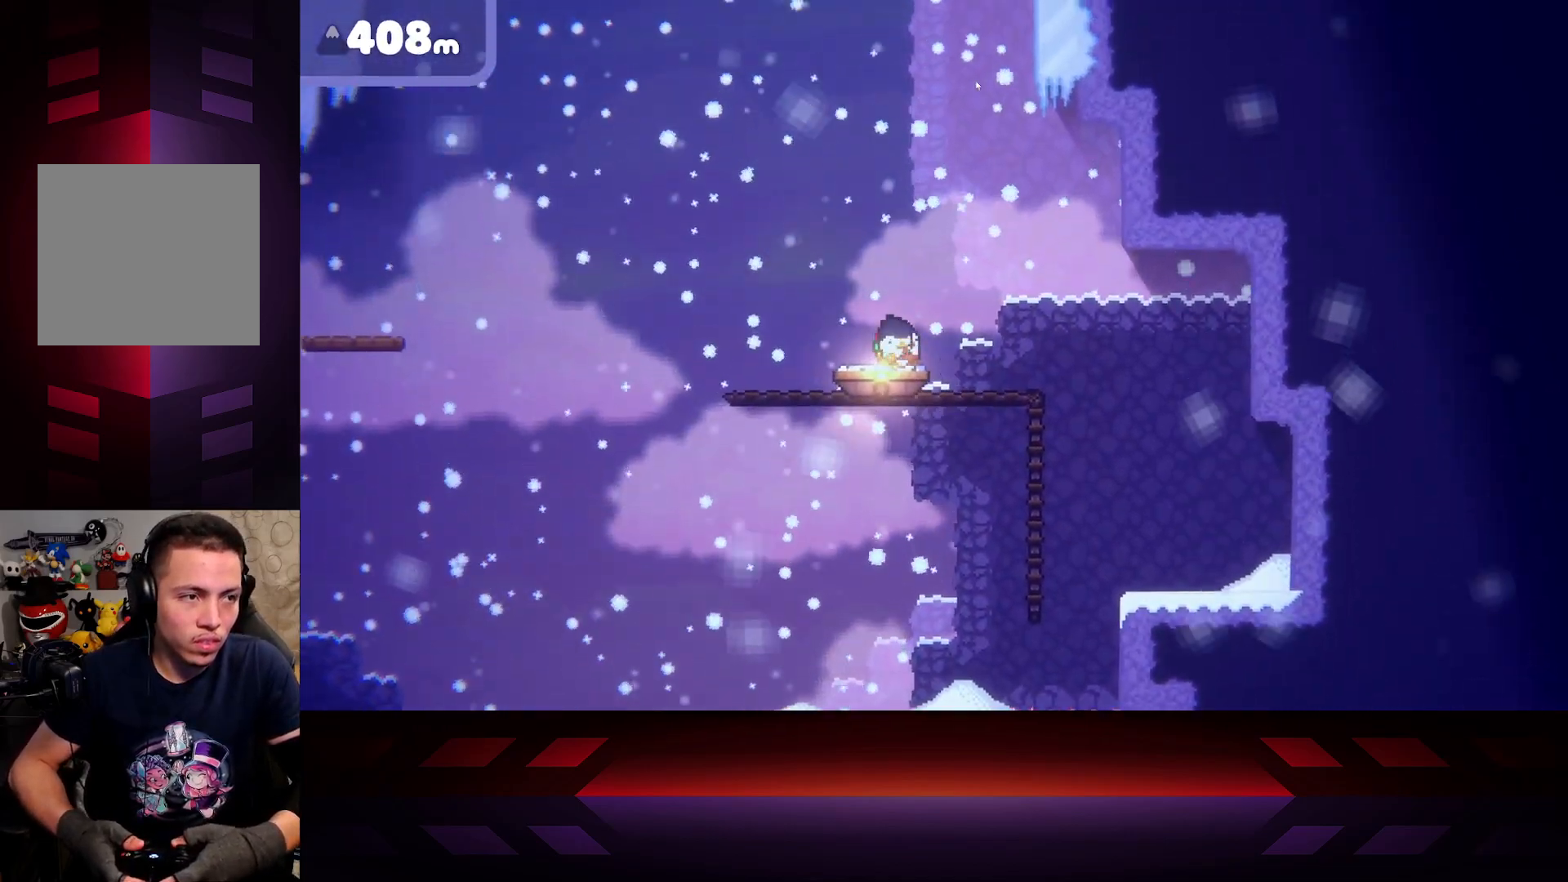
{"buttons": [], "left_stick": "center", "right_stick": "center", "events": []}
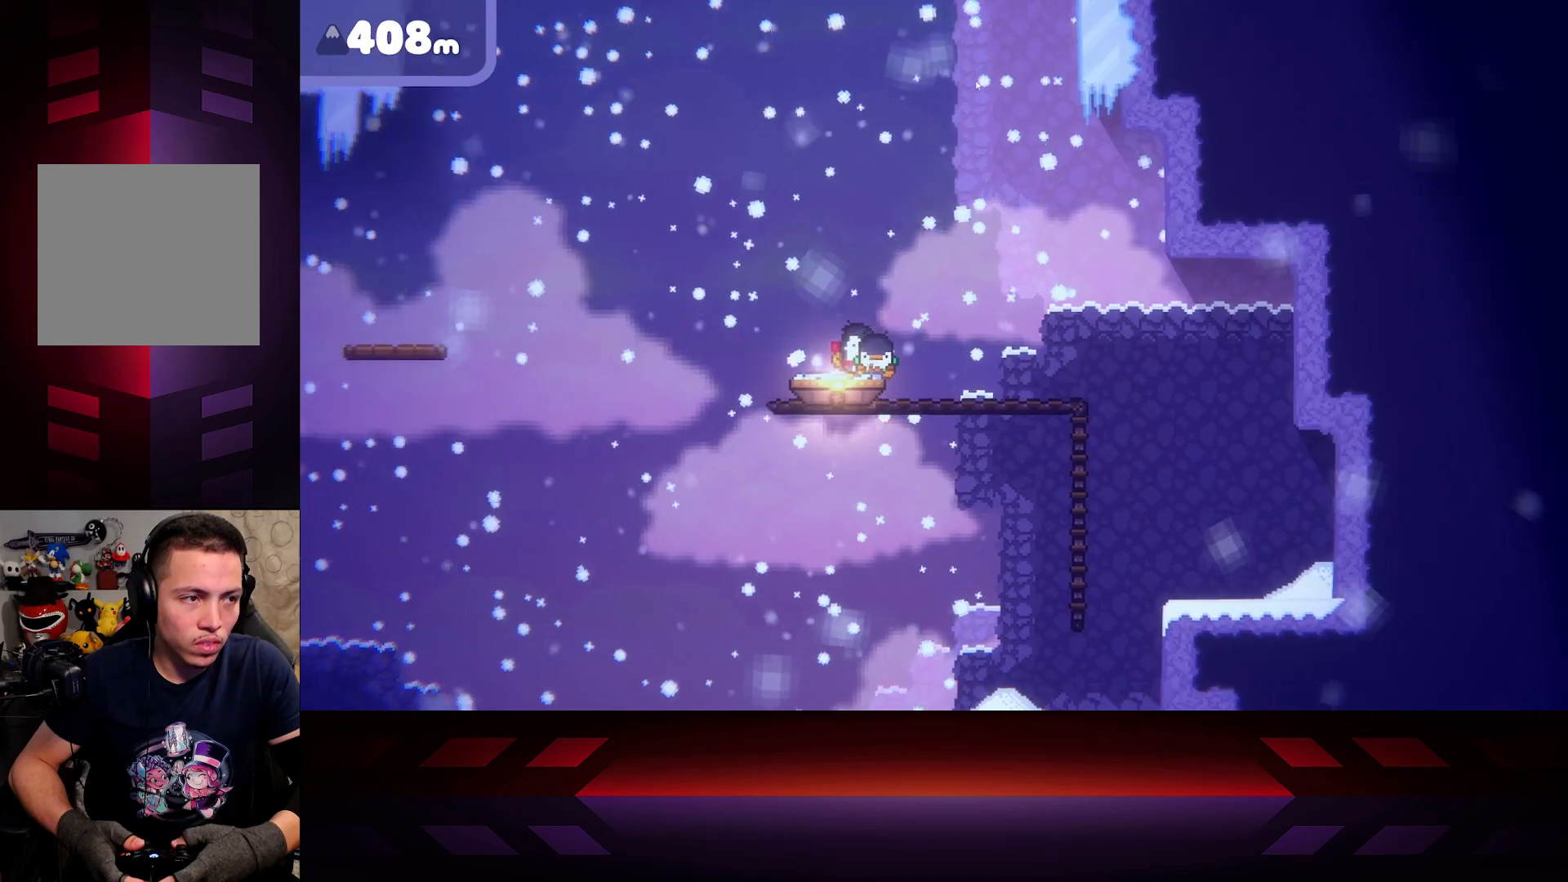
{"buttons": [], "left_stick": "right", "right_stick": "center", "events": [[150, "DPAD_LEFT", "down"], [267, "DPAD_LEFT", "up"], [417, "left_stick", "right"]]}
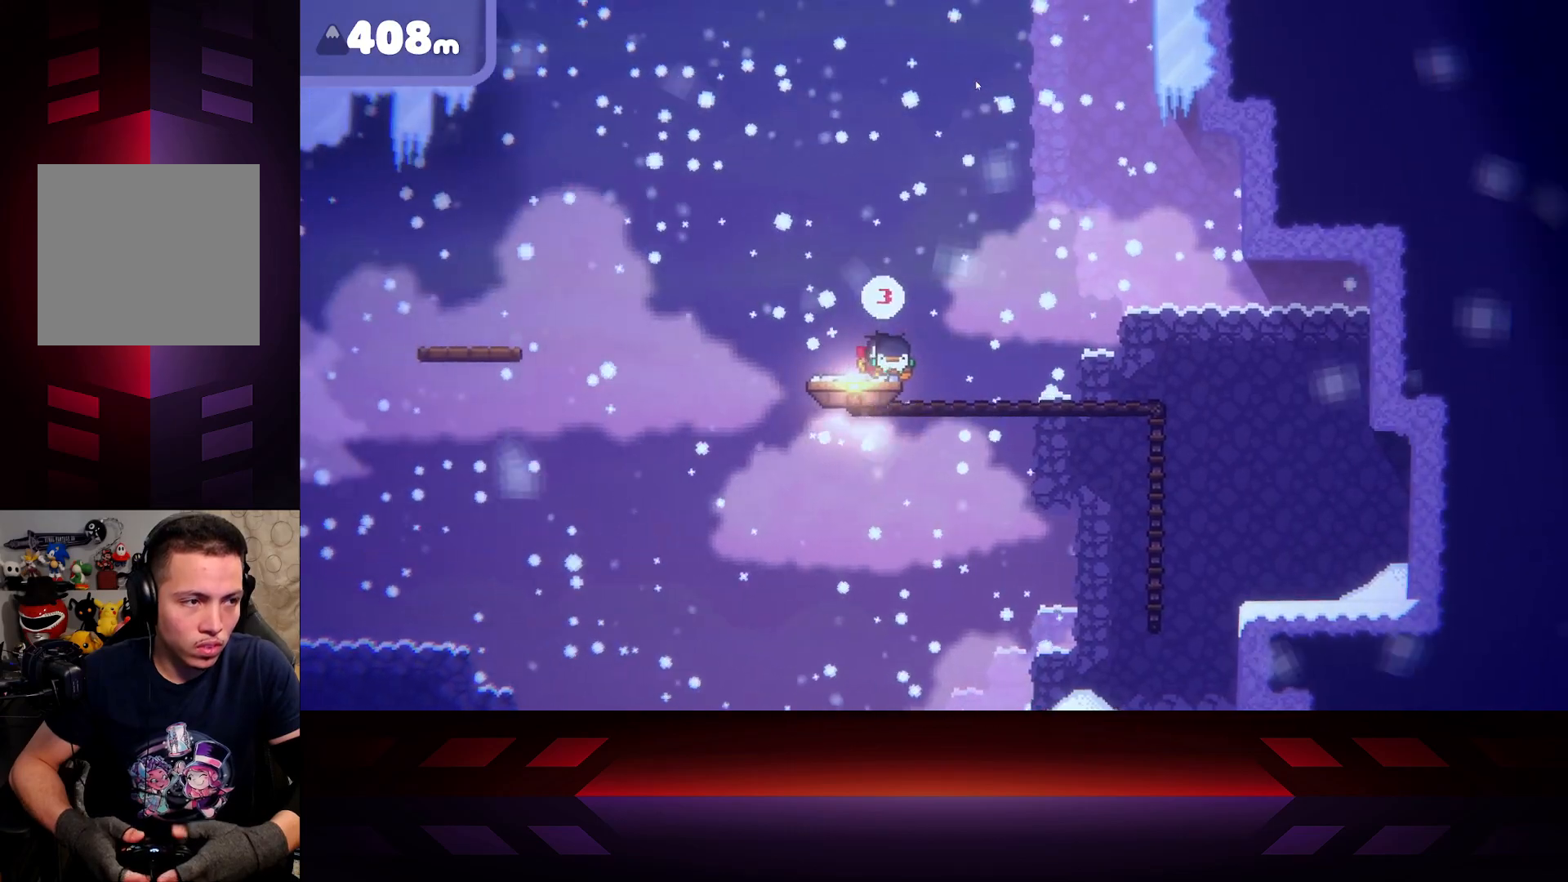
{"buttons": ["X"], "left_stick": "center", "right_stick": "center", "events": [[50, "left_stick", "center"], [233, "X", "down"]]}
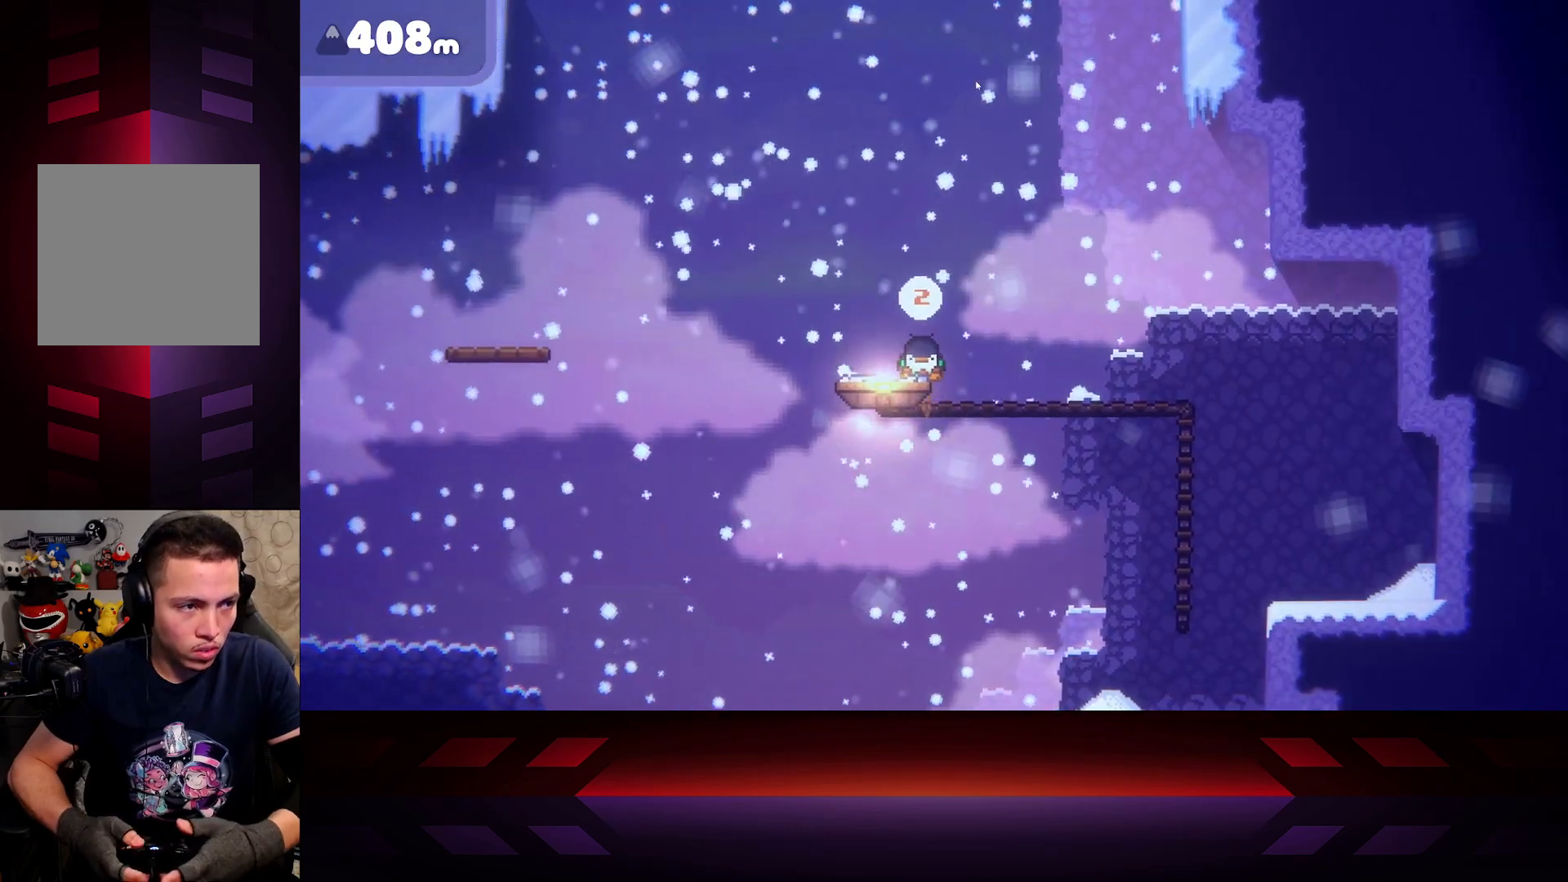
{"buttons": ["X"], "left_stick": "center", "right_stick": "center", "events": []}
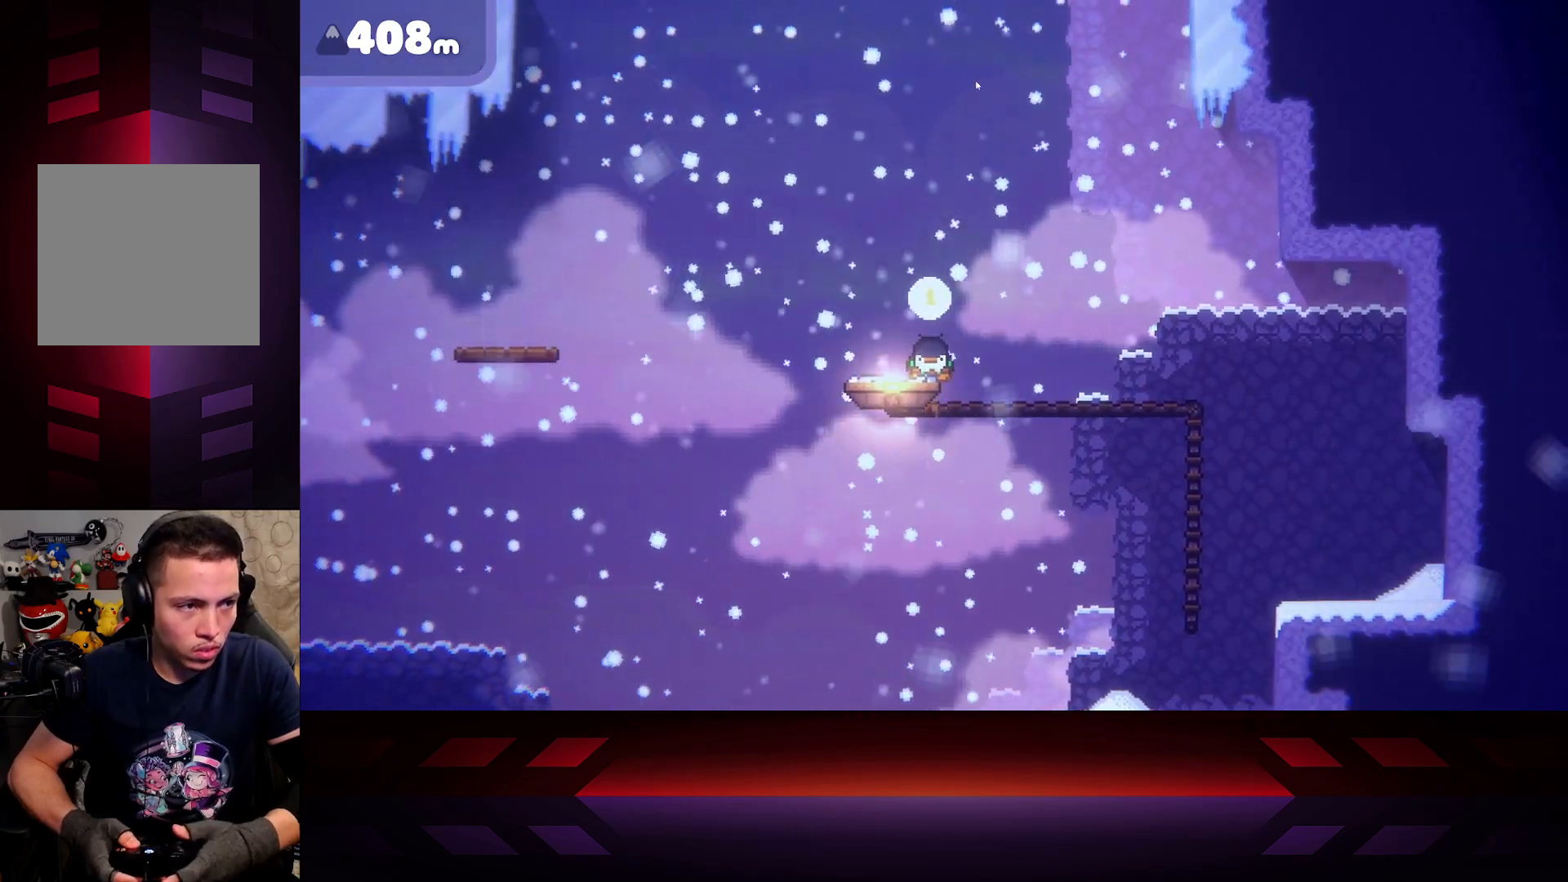
{"buttons": ["X"], "left_stick": "center", "right_stick": "center", "events": []}
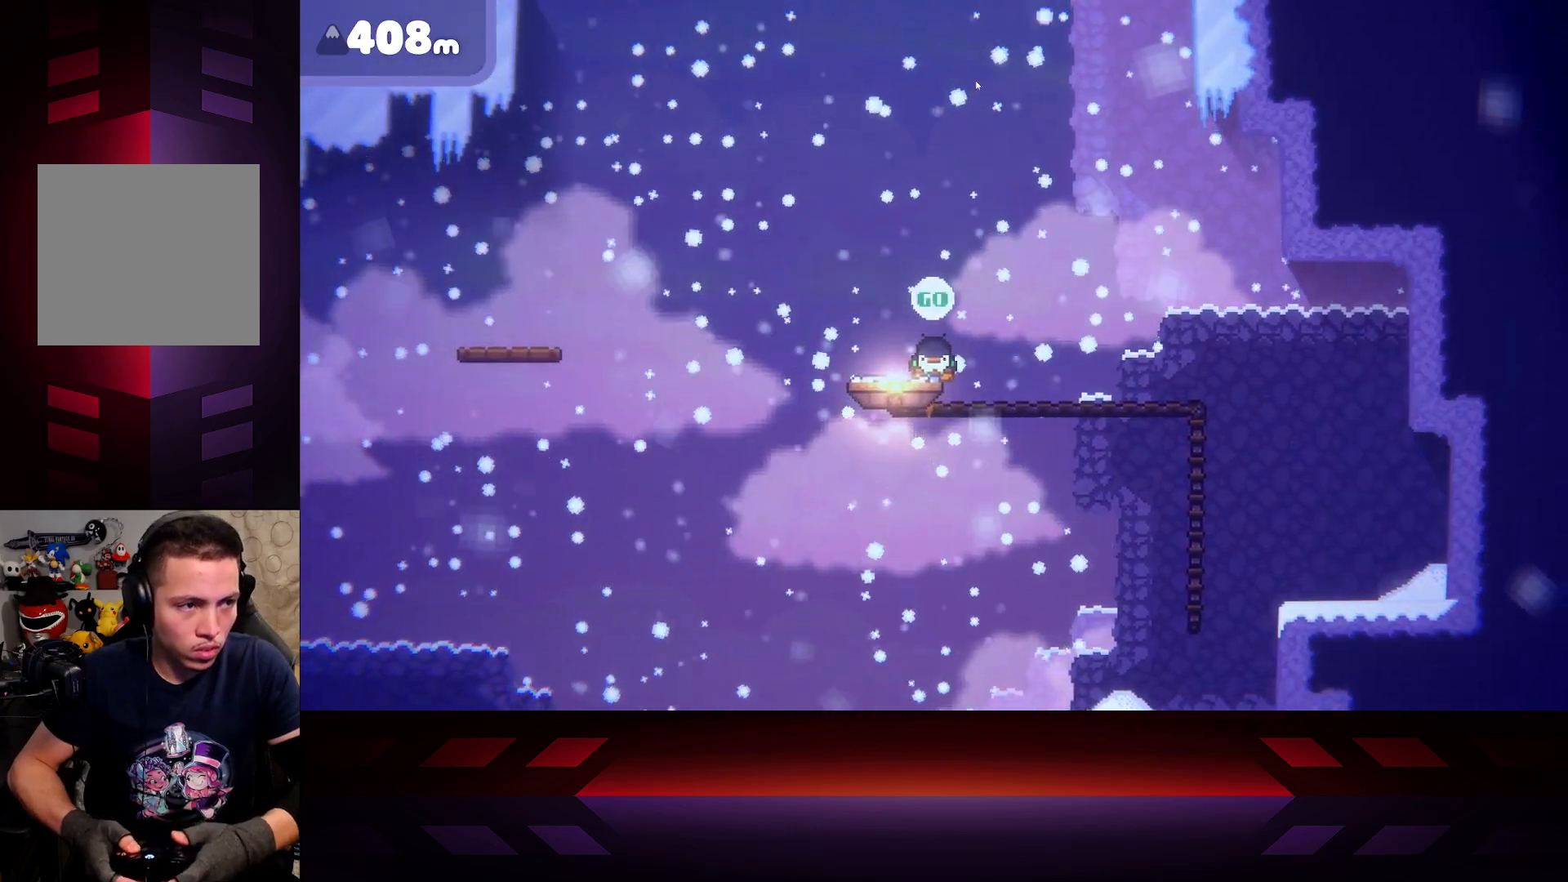
{"buttons": [], "left_stick": "left", "right_stick": "center", "events": [[250, "X", "up"], [467, "left_stick", "left"]]}
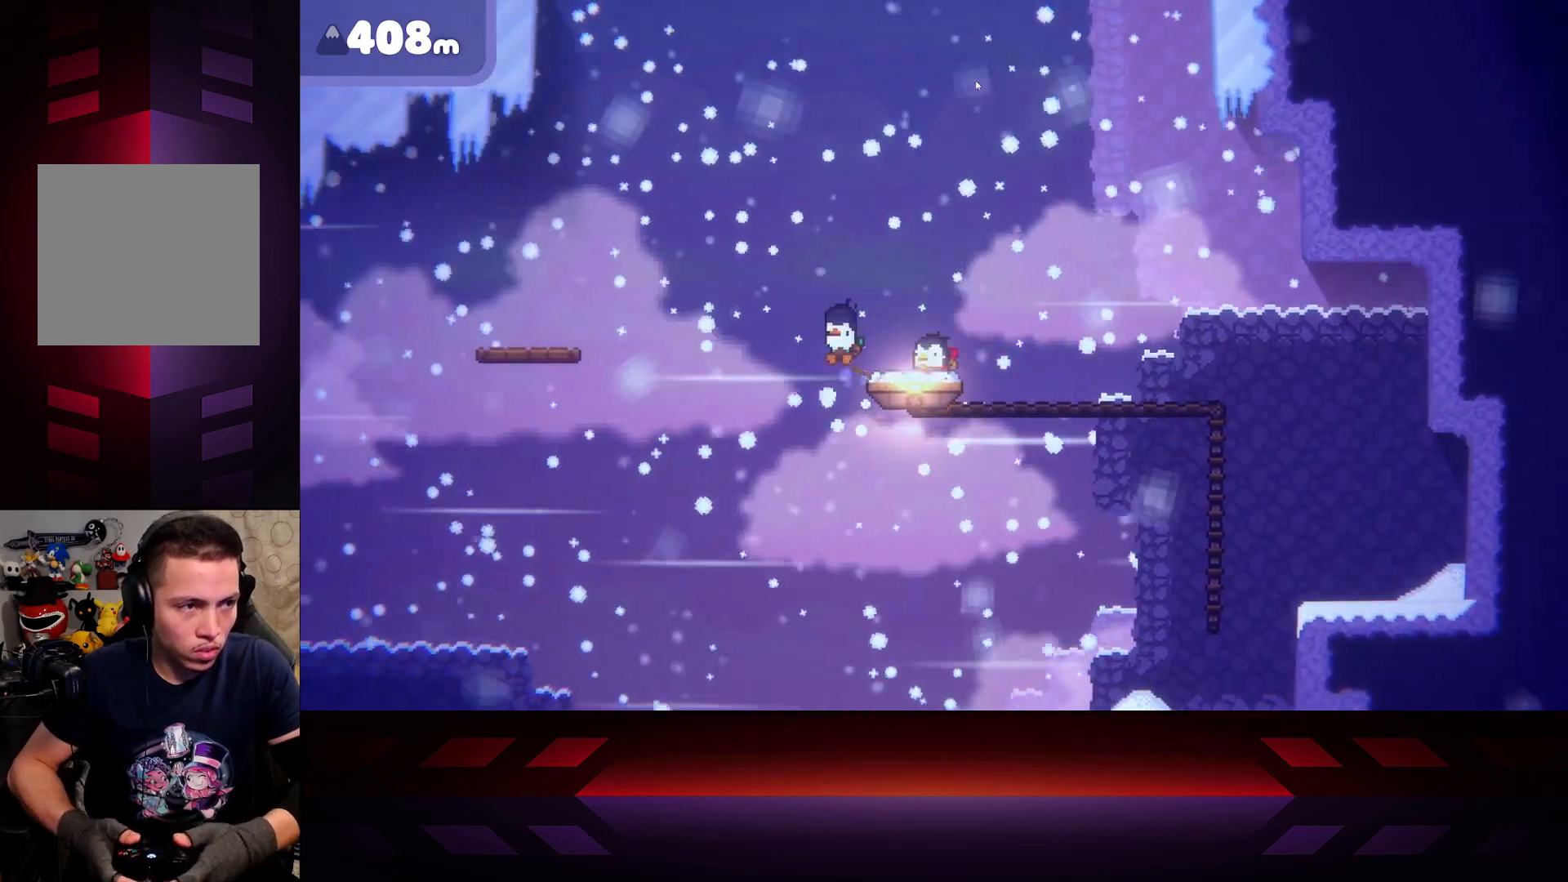
{"buttons": ["A"], "left_stick": "left", "right_stick": "center", "events": [[217, "A", "down"]]}
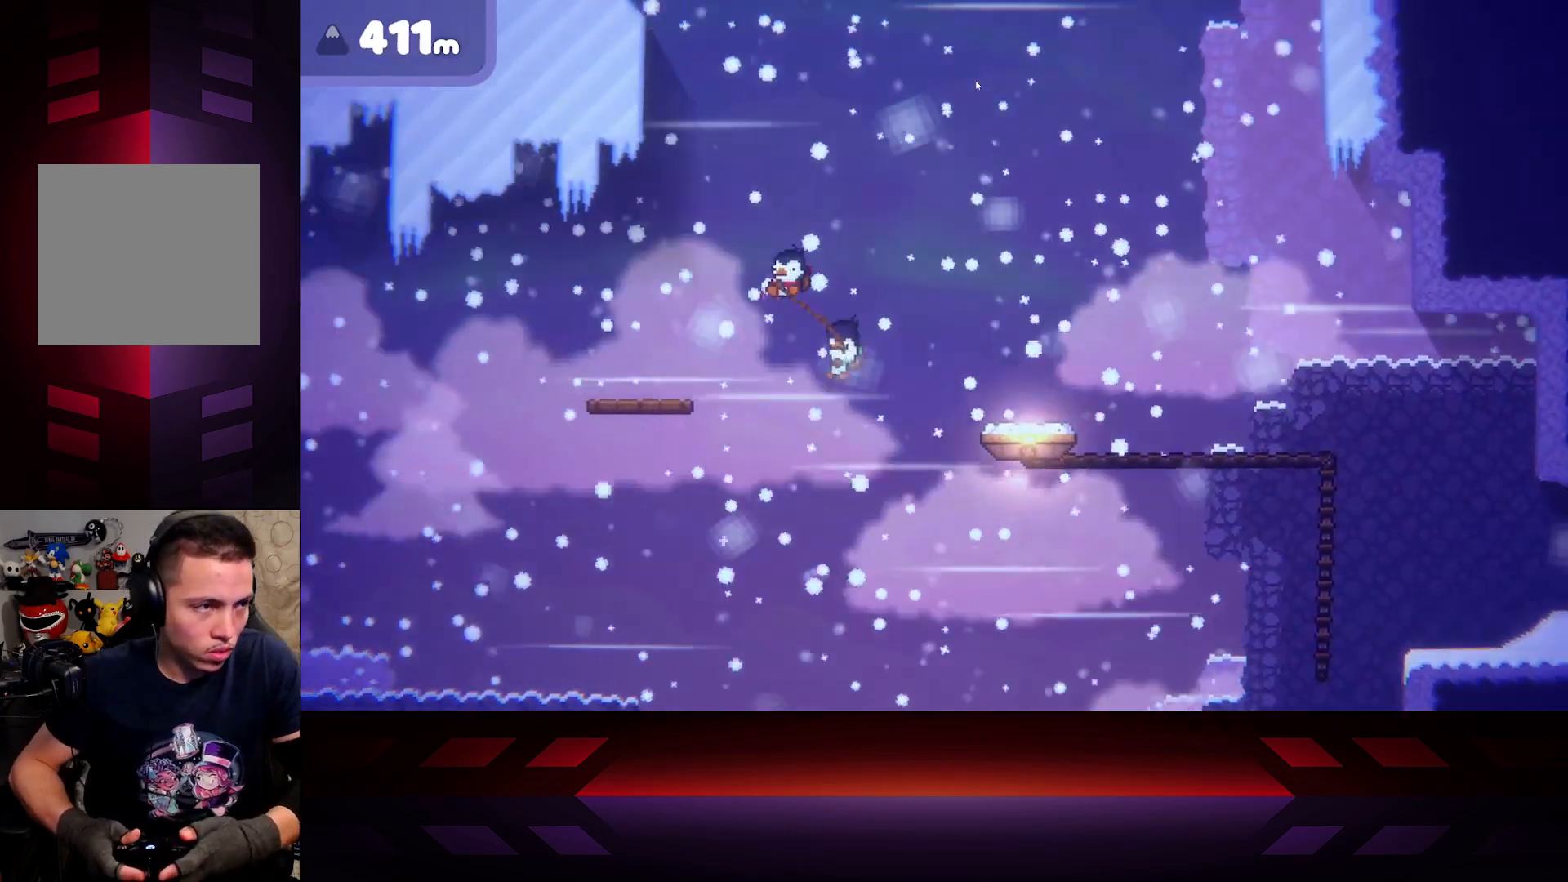
{"buttons": ["A", "X"], "left_stick": "left", "right_stick": "center", "events": [[500, "X", "down"]]}
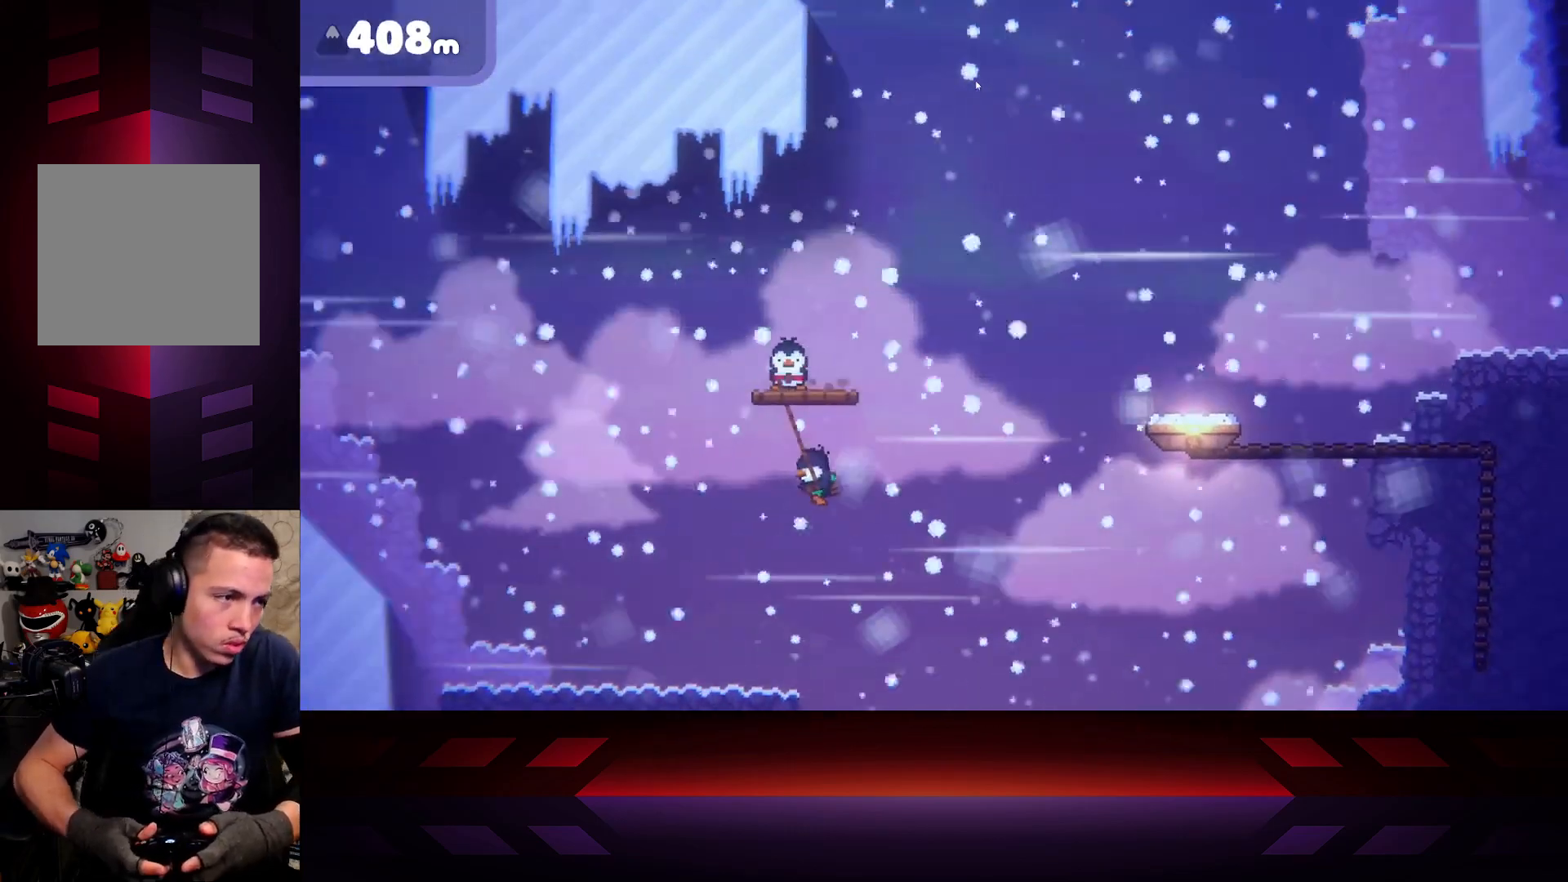
{"buttons": ["X"], "left_stick": "right", "right_stick": "center", "events": [[33, "A", "up"], [50, "left_stick", "right"]]}
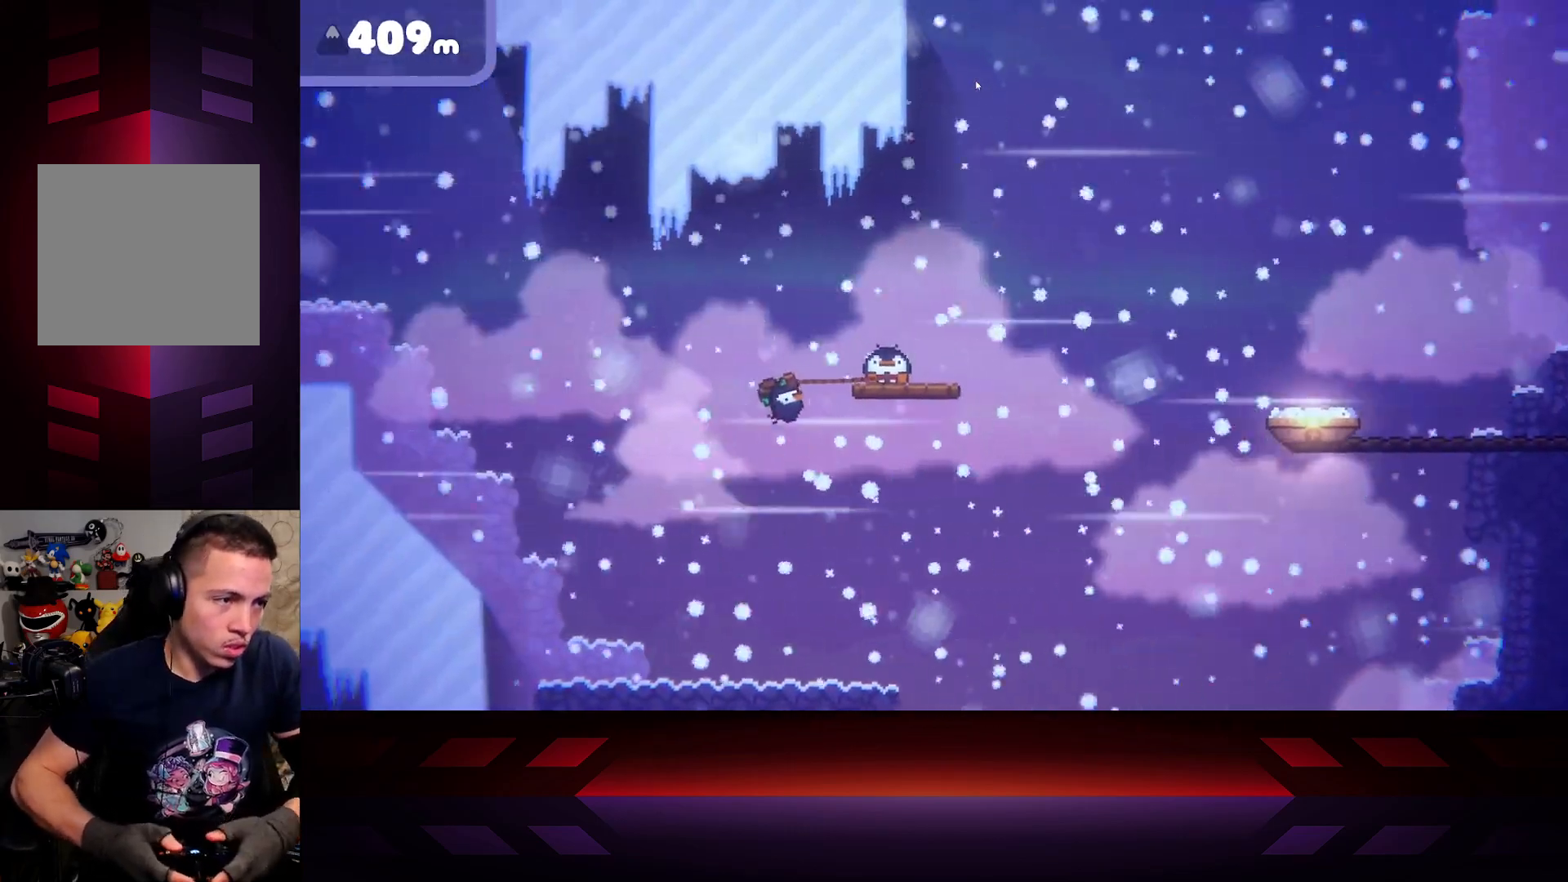
{"buttons": ["X"], "left_stick": "right", "right_stick": "center", "events": []}
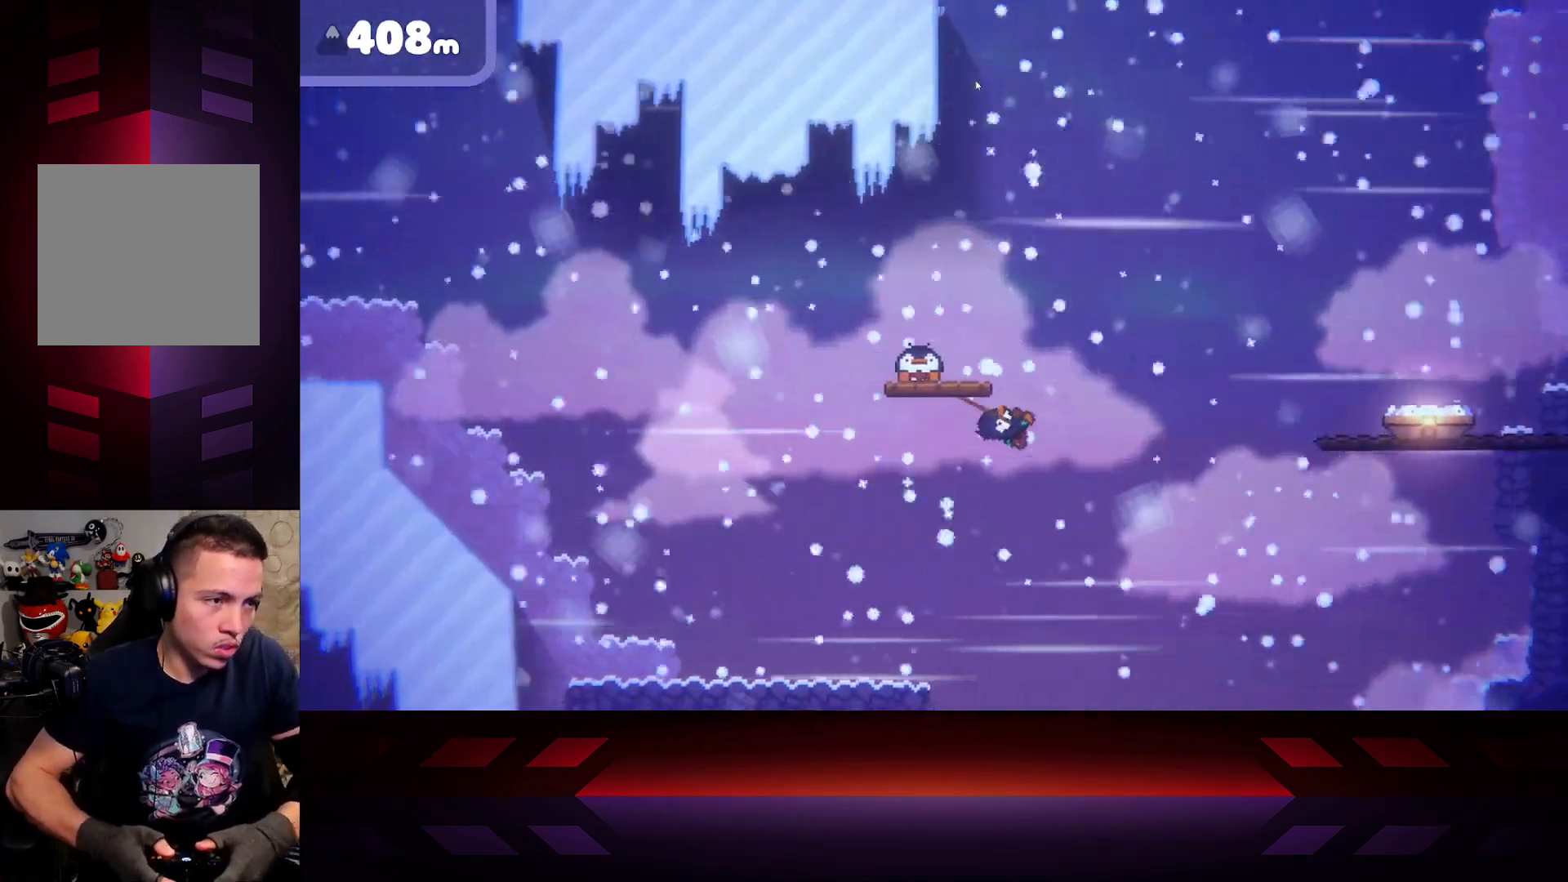
{"buttons": ["X"], "left_stick": "left", "right_stick": "center", "events": [[267, "left_stick", "left"]]}
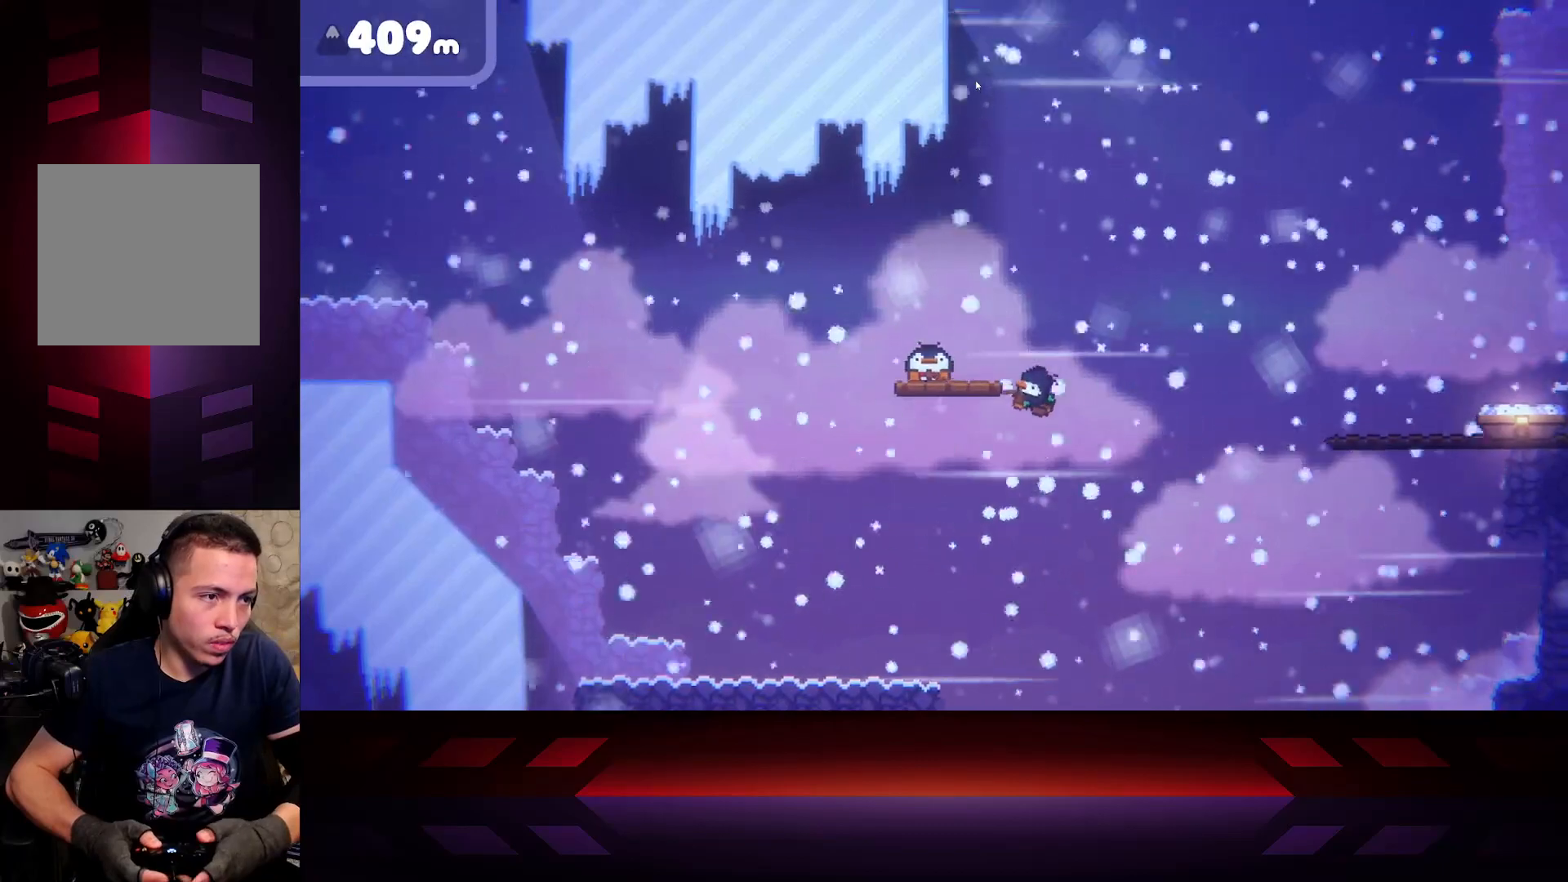
{"buttons": ["X", "L3"], "left_stick": "left", "right_stick": "center", "events": [[417, "L3", "down"]]}
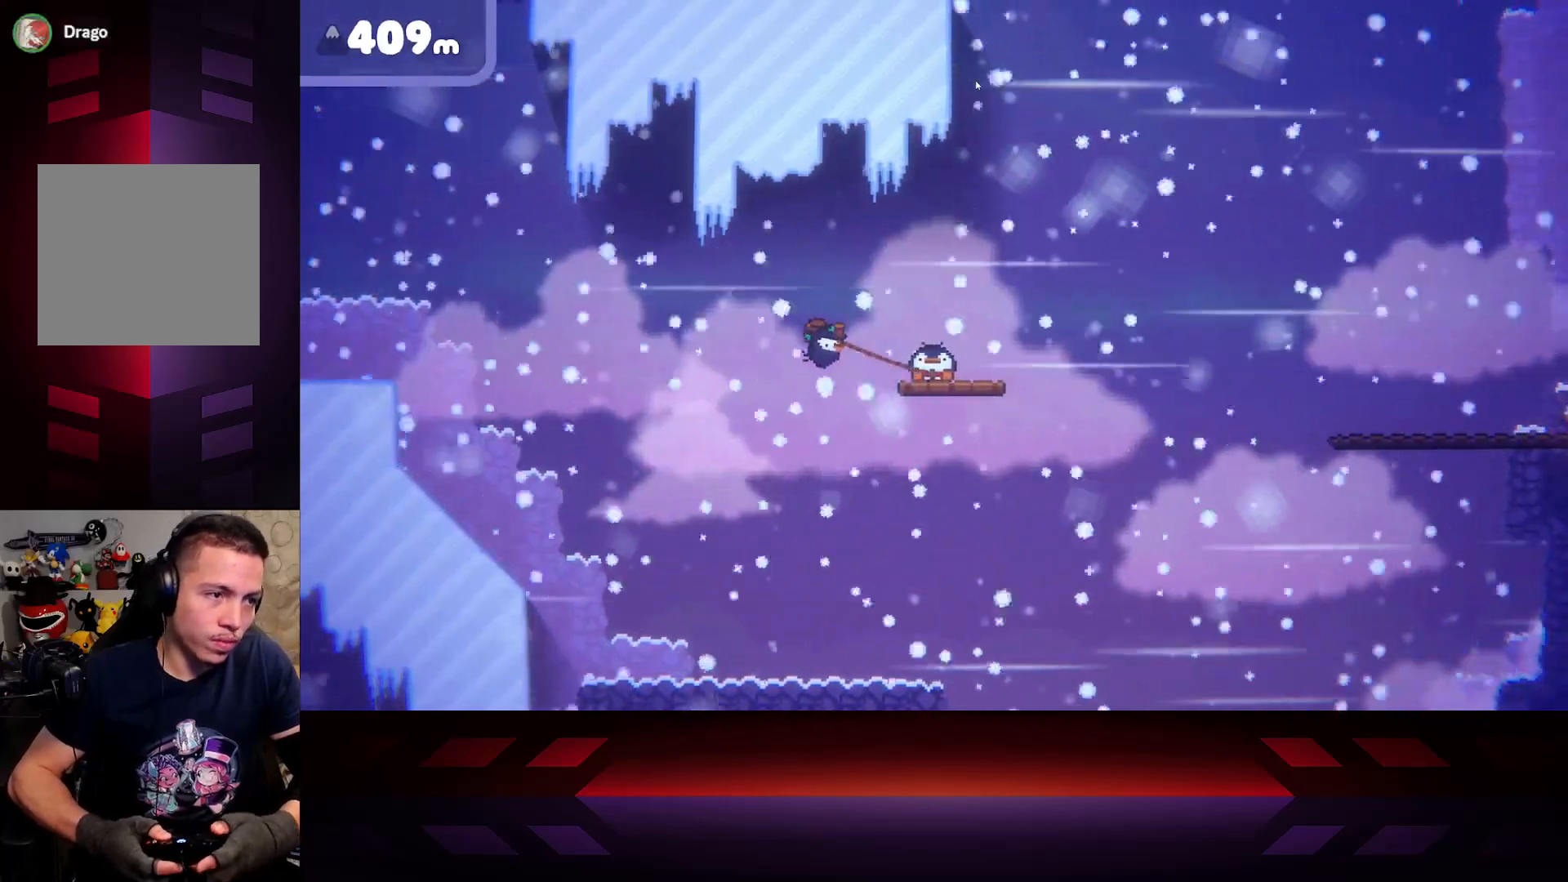
{"buttons": ["X"], "left_stick": "right", "right_stick": "center", "events": [[133, "L3", "up"], [283, "left_stick", "down"], [333, "left_stick", "down-right"], [433, "left_stick", "right"]]}
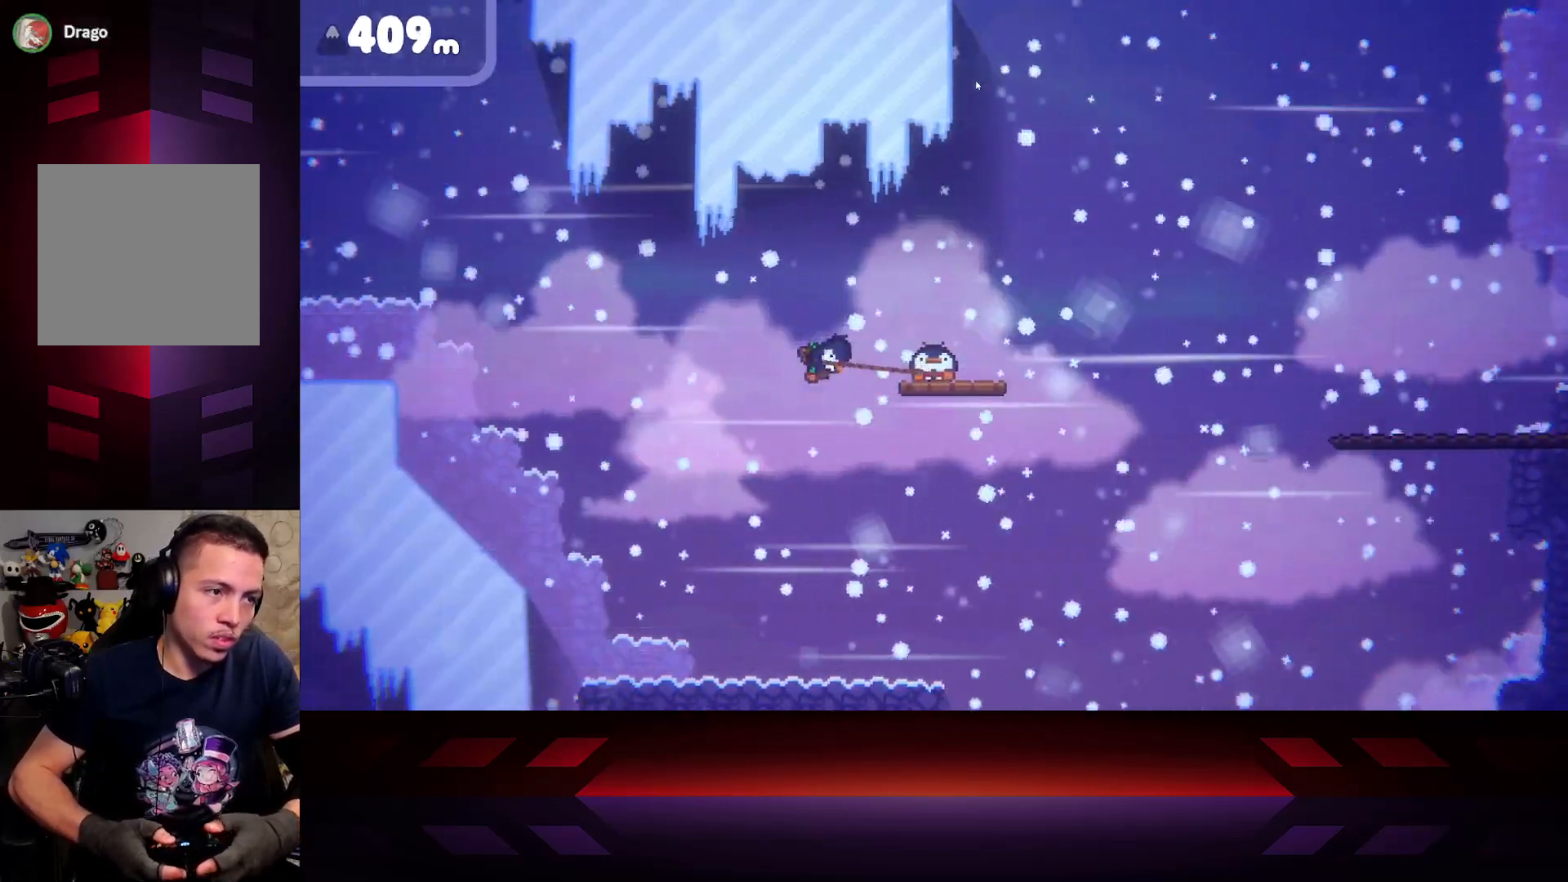
{"buttons": ["X"], "left_stick": "right", "right_stick": "center", "events": []}